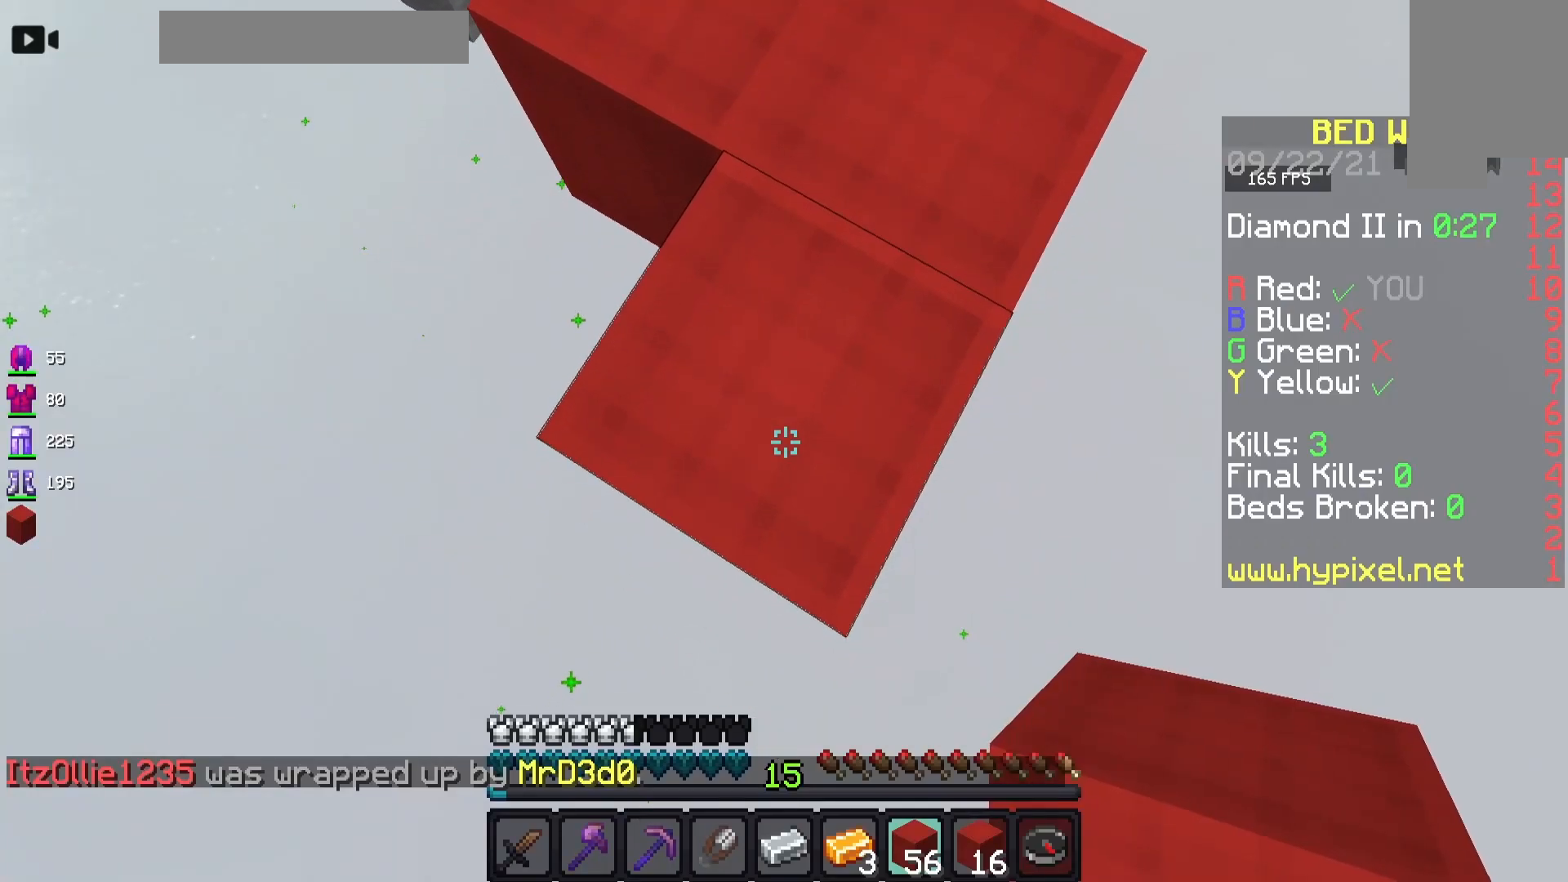
Gameplay with keyboard and mouse; each line is a JSON object with the keys and mouse buttons held at the frame after it. "events" lists presses ("down") and releases ("up") of "a", "d", "s", "space", "w", "mouse_left" and "mouse_right" between this image and that frame as [ms after this image, input, new state], when the widget could be followed in between. "mouse_left", "mouse_right" = the "left", "right" buttons of the "mouse" list. No other keys are recorded. Fast repeated clicks can show as one long hold. Mouse movement is not recorded.
{"keys": ["a", "s"], "mouse": ["right"], "events": [[233, "a", "down"], [233, "d", "up"]]}
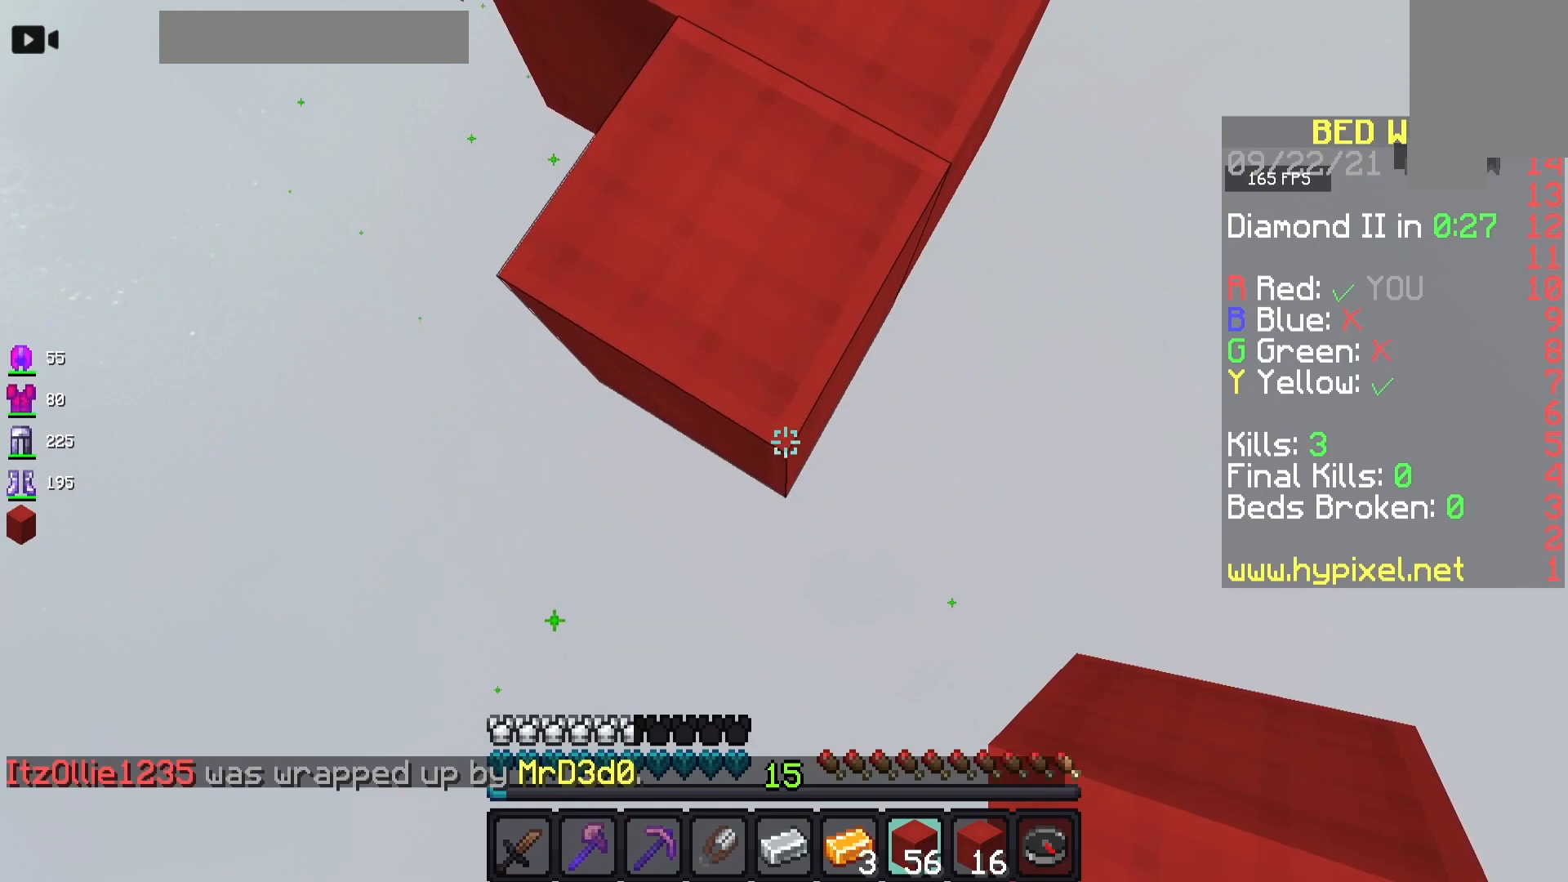
{"keys": ["a", "s"], "mouse": ["right"], "events": [[50, "a", "up"], [83, "d", "down"], [383, "d", "up"], [483, "a", "down"]]}
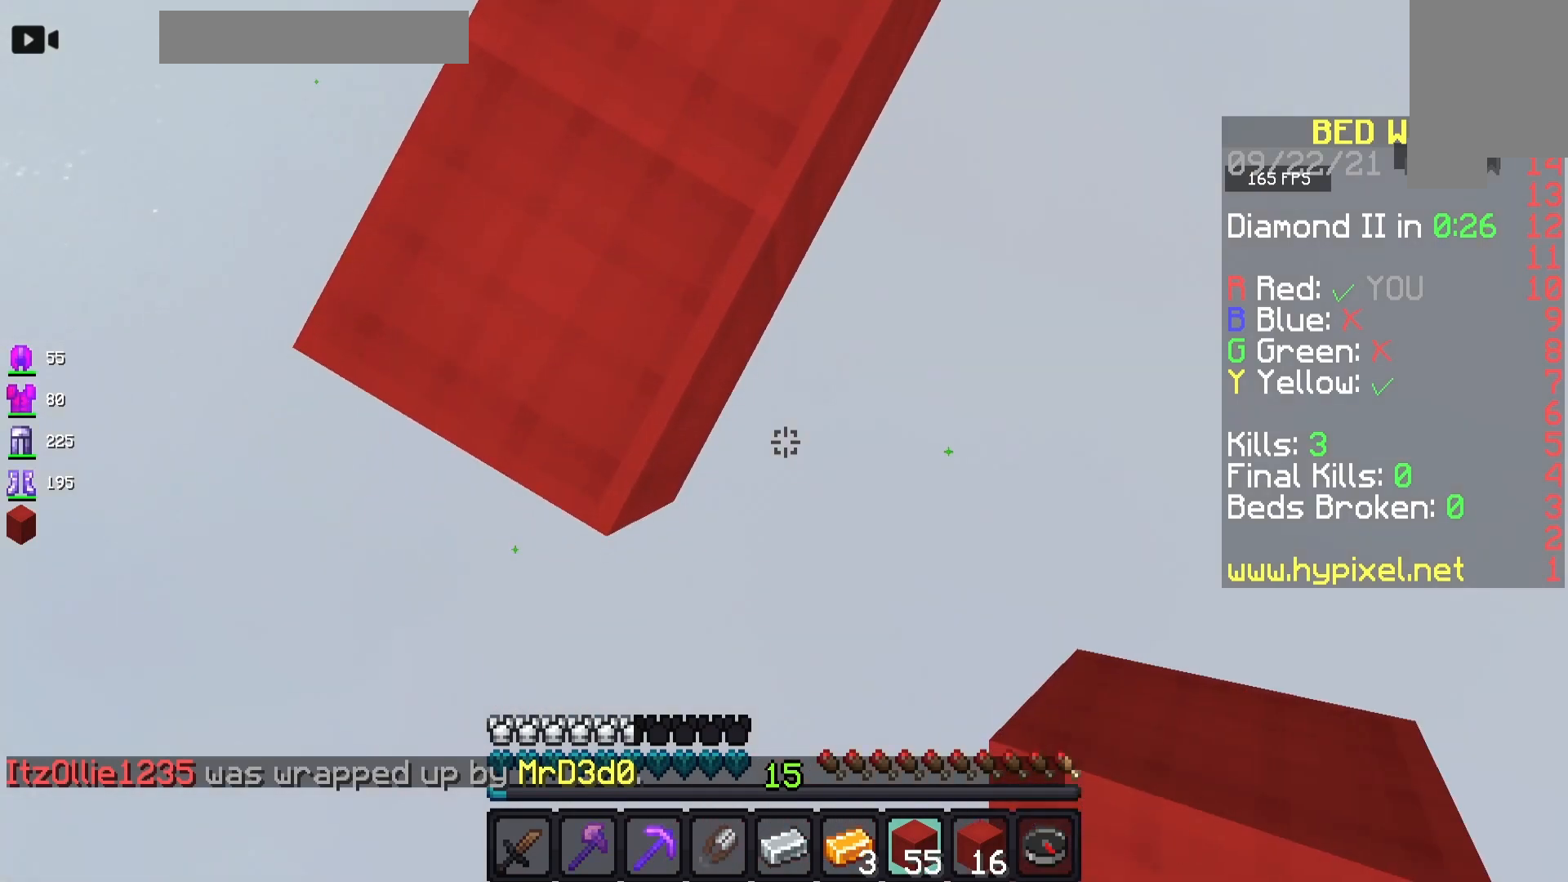
{"keys": ["s"], "mouse": ["right"], "events": [[300, "a", "up"]]}
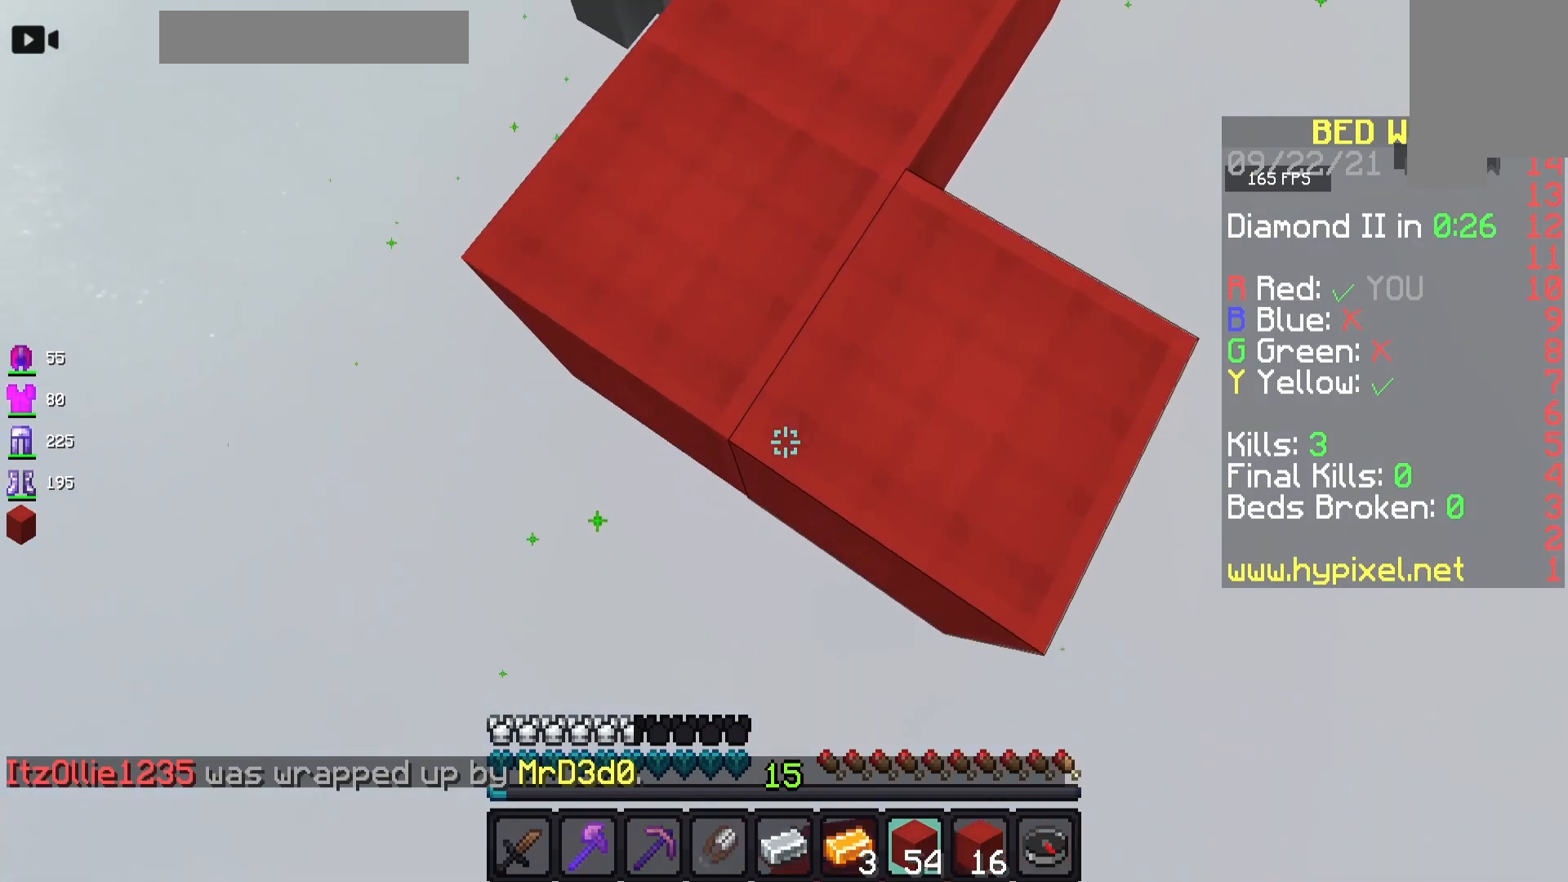
{"keys": ["s"], "mouse": ["right"], "events": []}
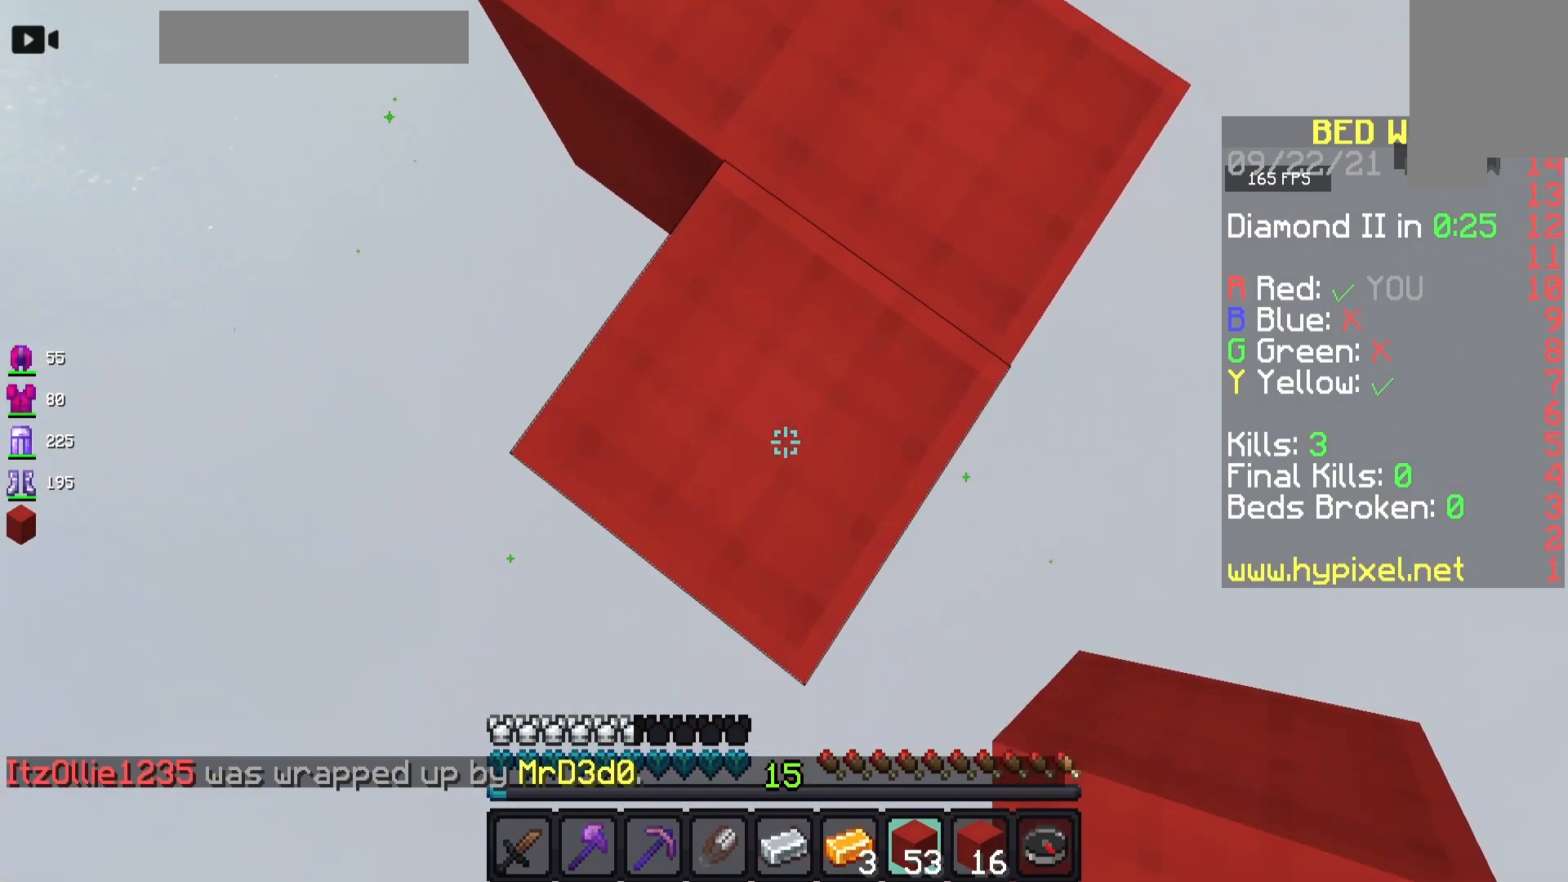
{"keys": ["s"], "mouse": ["right"], "events": [[50, "d", "down"], [233, "d", "up"]]}
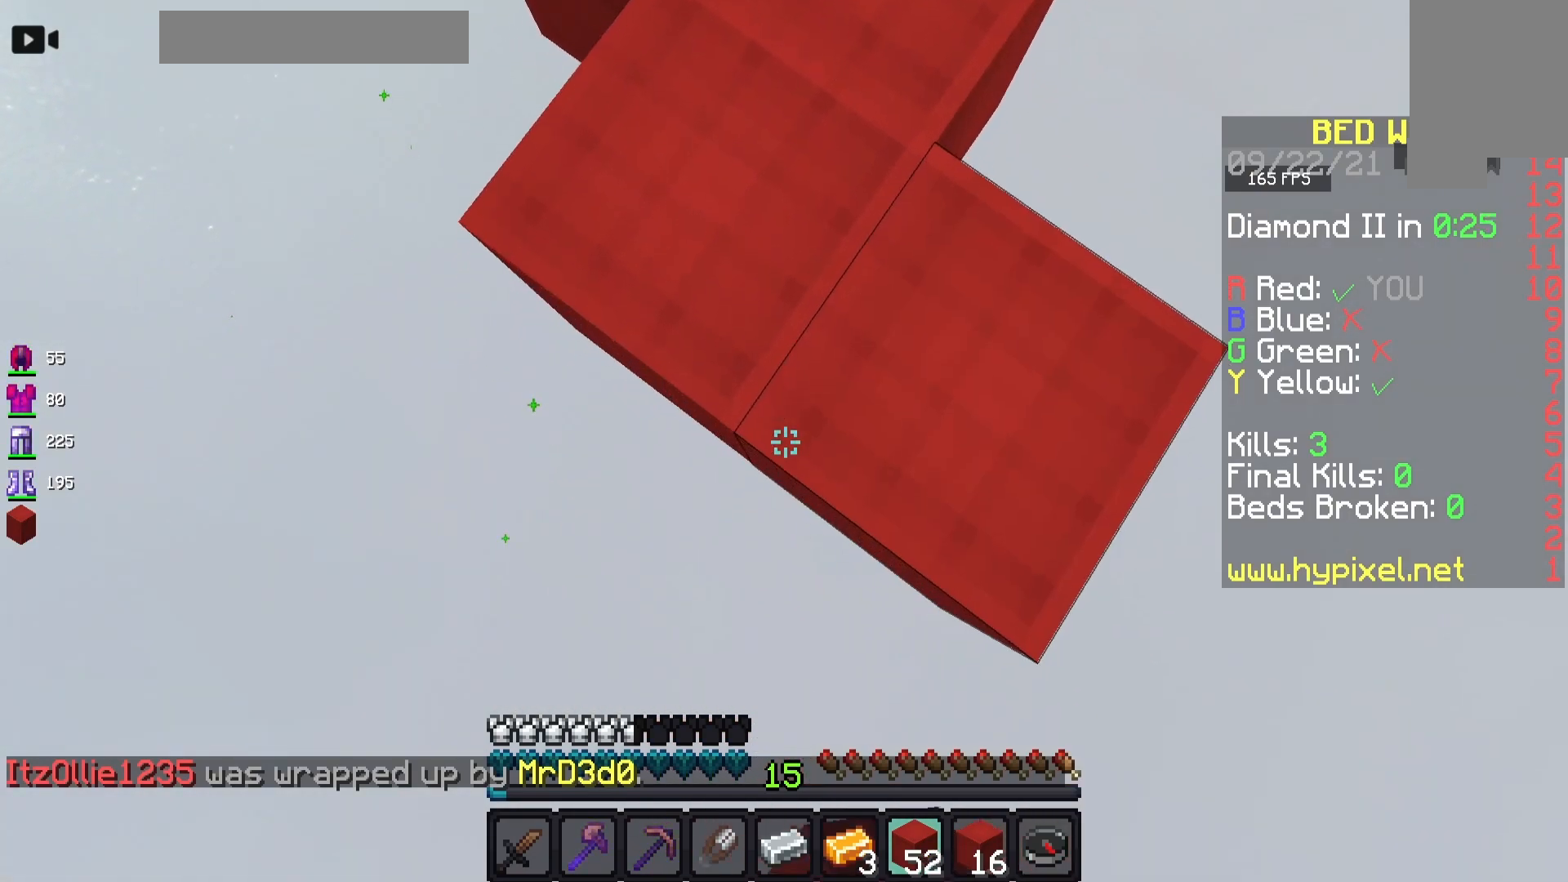
{"keys": ["s"], "mouse": ["right"], "events": []}
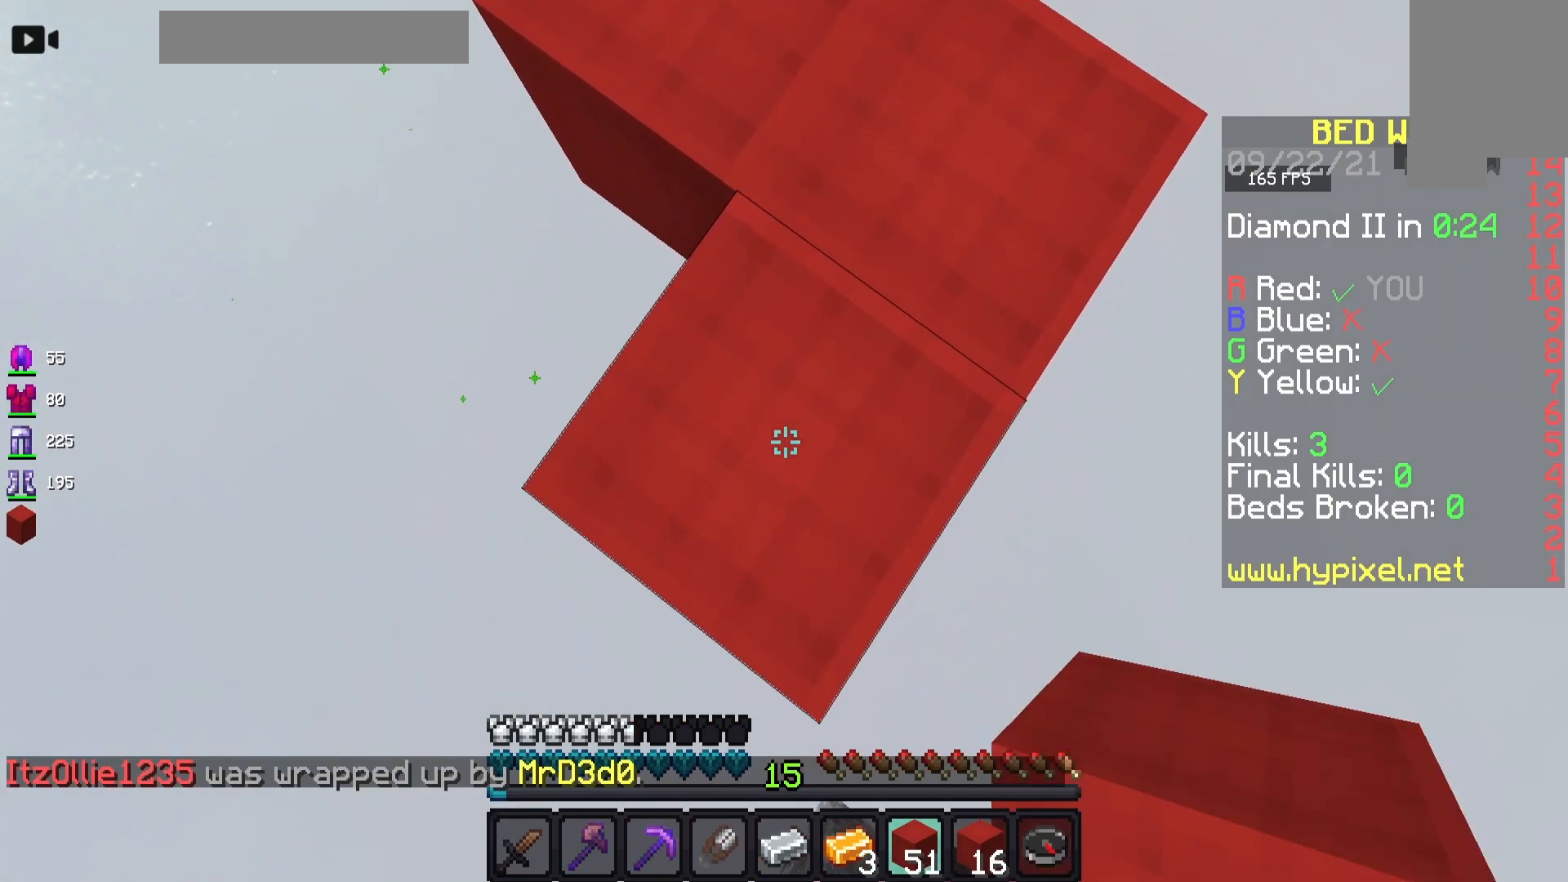
{"keys": ["d", "s"], "mouse": ["right"], "events": [[417, "d", "down"]]}
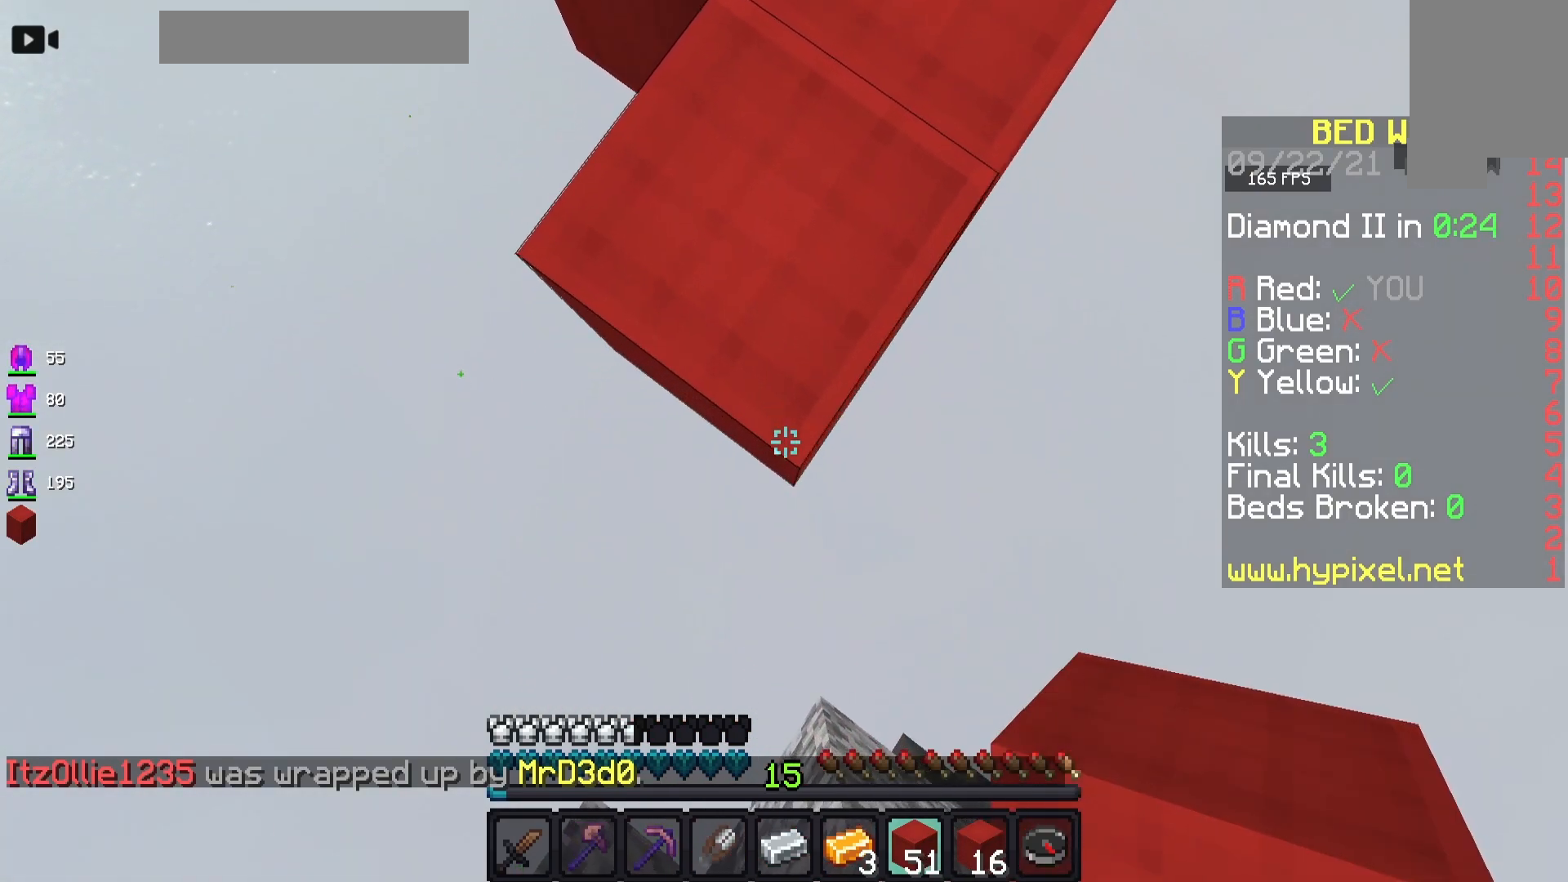
{"keys": ["s"], "mouse": ["right"], "events": [[67, "d", "up"]]}
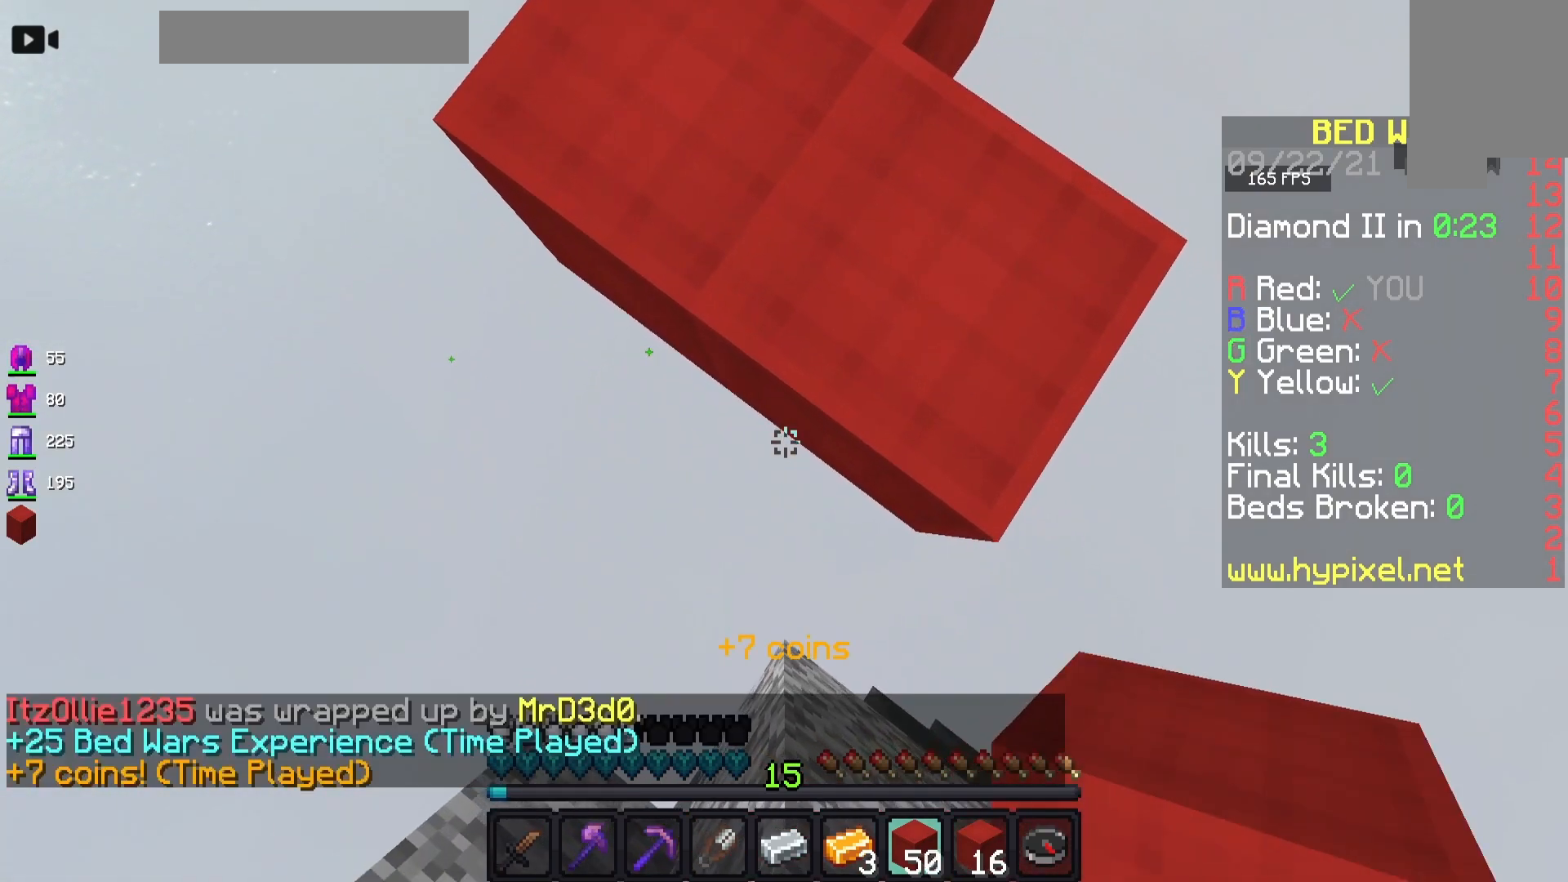
{"keys": ["s"], "mouse": [], "events": [[483, "mouse_right", "up"]]}
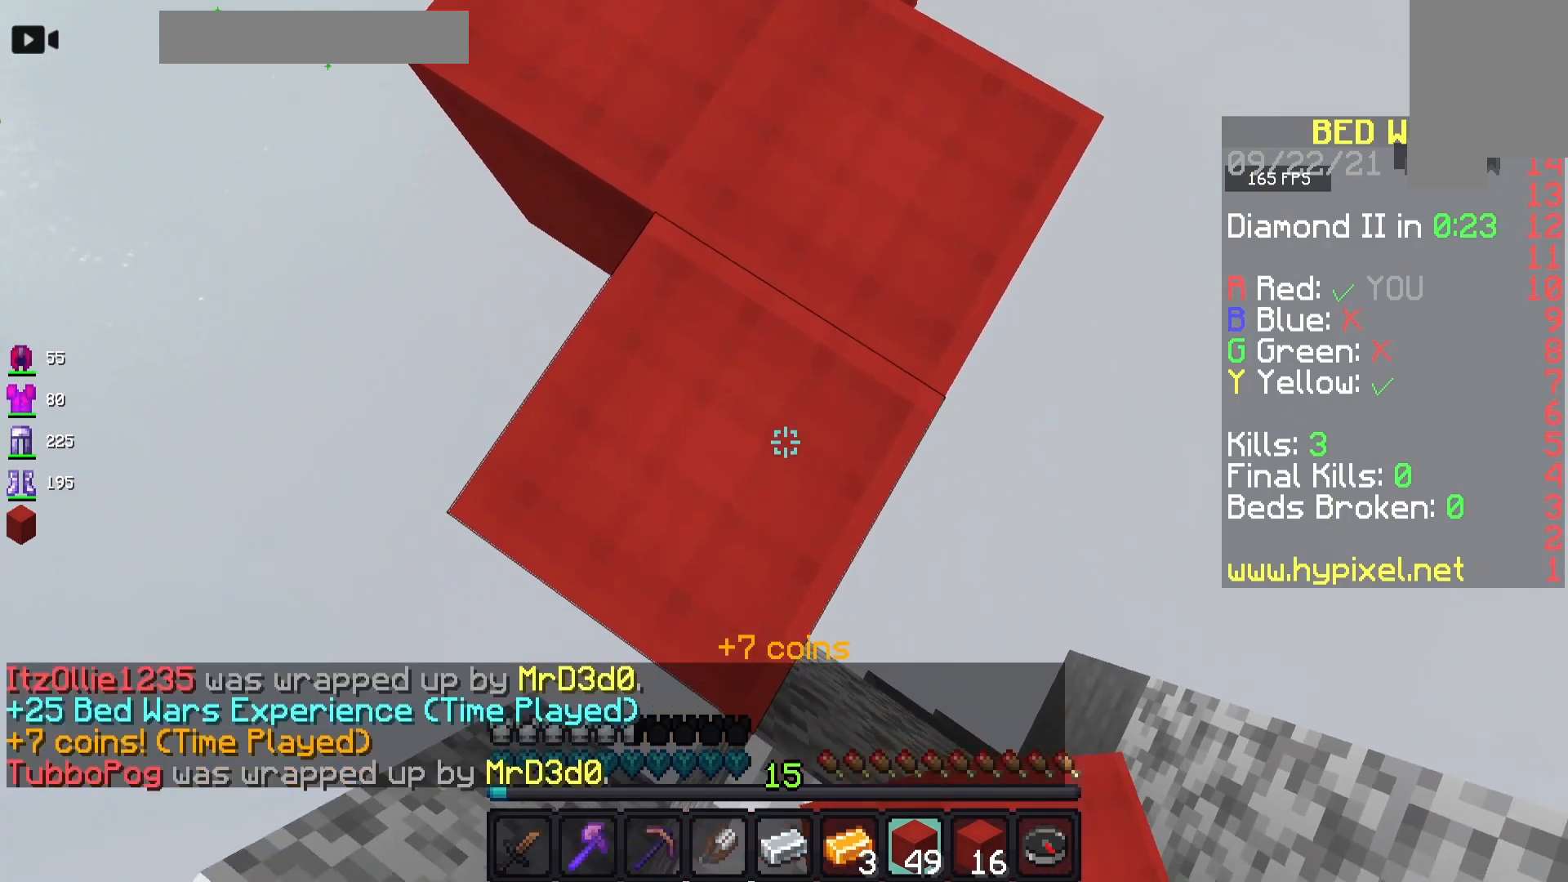
{"keys": ["d", "s"], "mouse": ["right"], "events": [[383, "d", "down"], [383, "mouse_right", "down"]]}
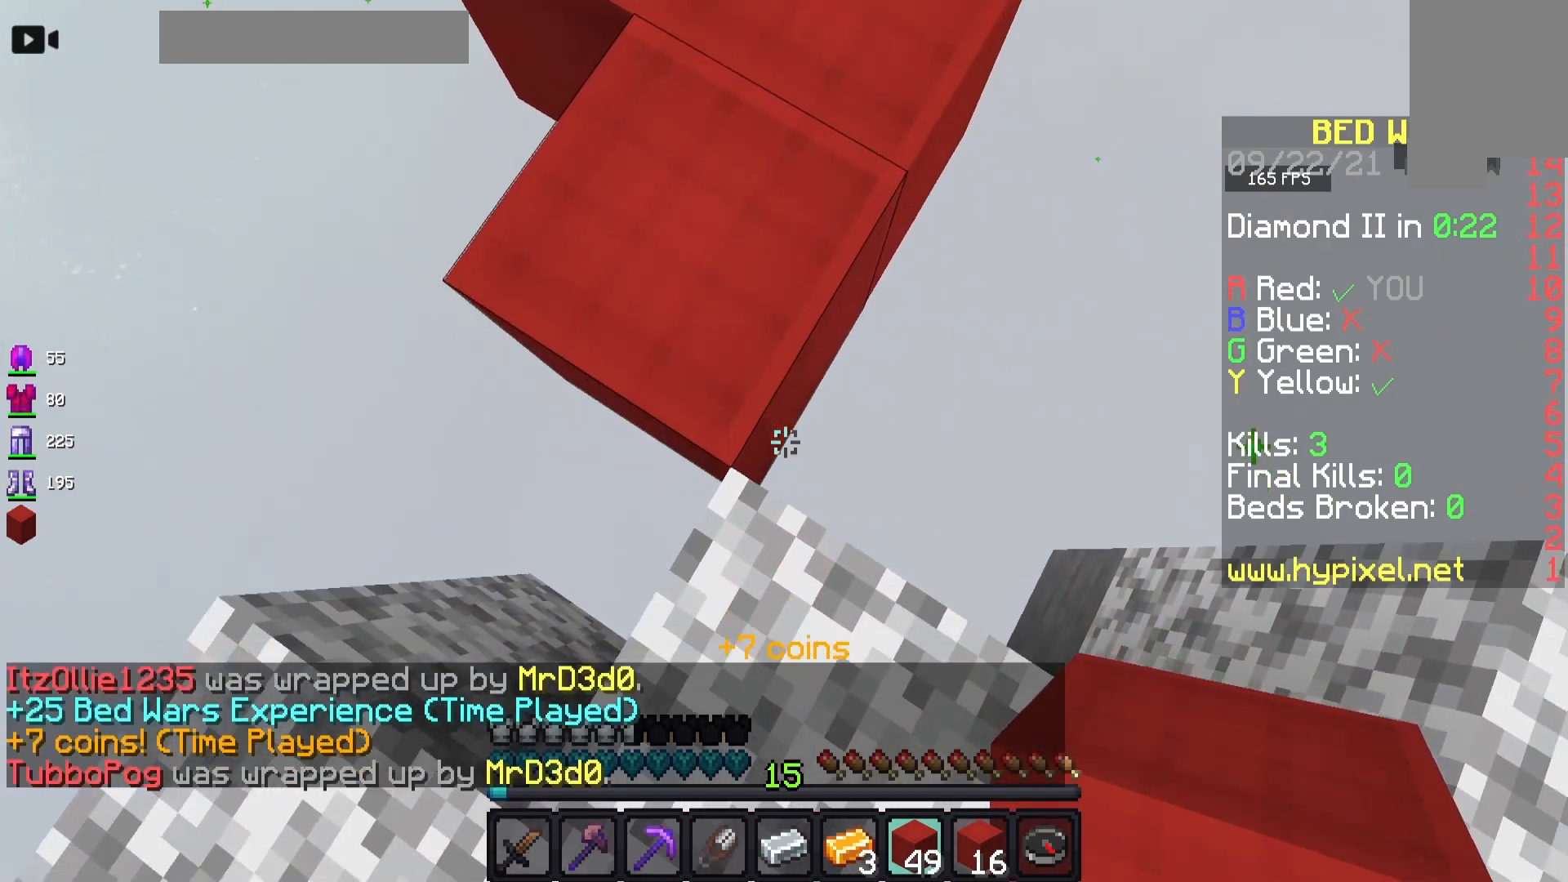
{"keys": ["s"], "mouse": [], "events": [[100, "mouse_right", "up"], [183, "mouse_right", "down"], [200, "d", "up"], [417, "mouse_right", "up"]]}
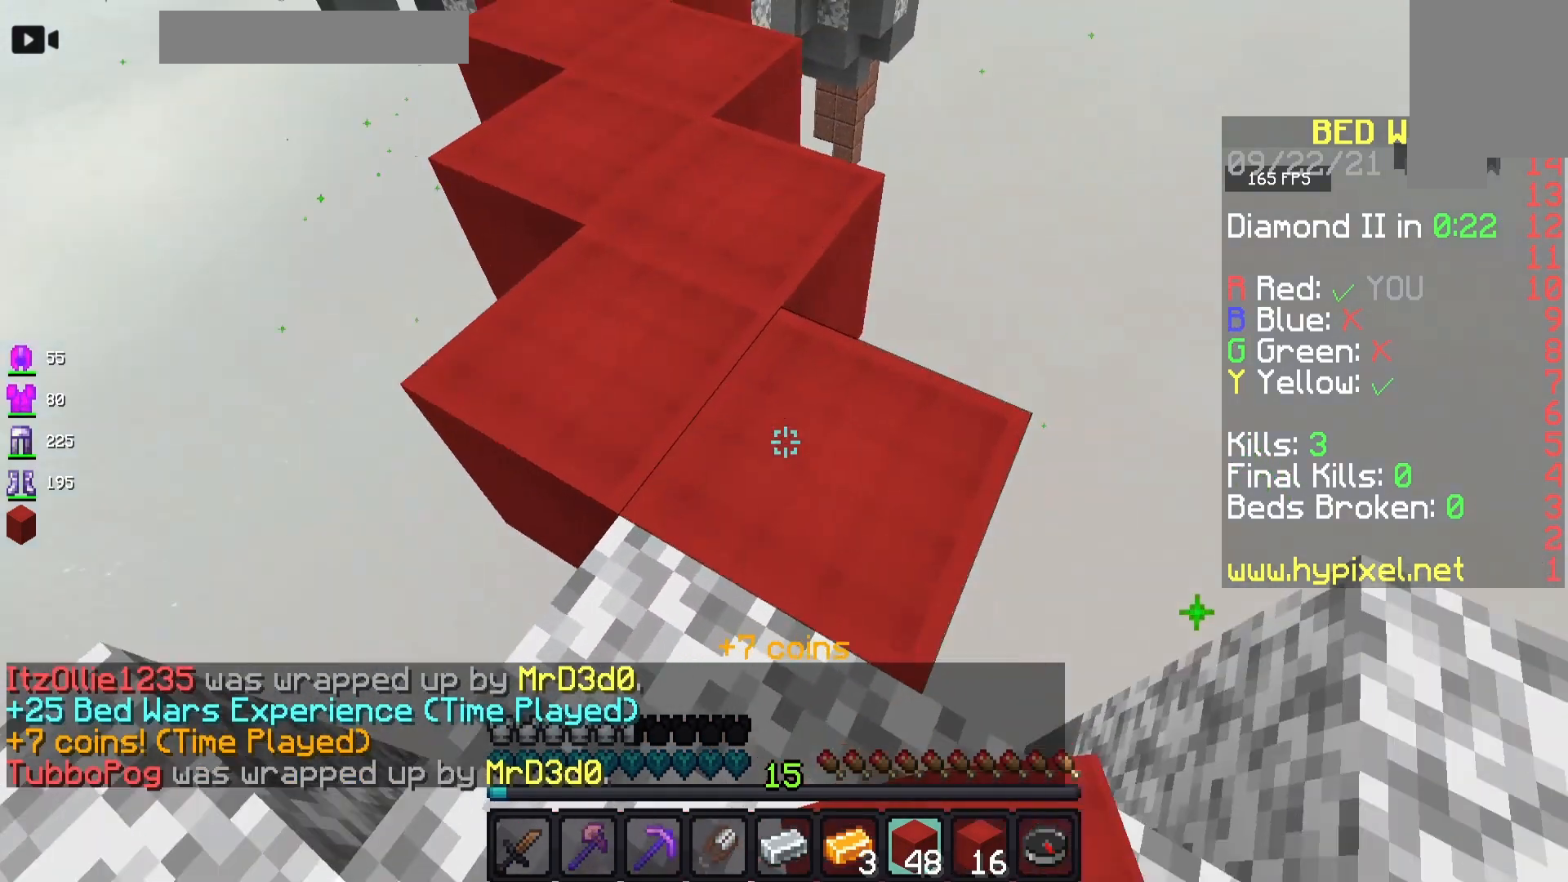
{"keys": ["w"], "mouse": [], "events": [[83, "d", "down"], [217, "s", "up"], [333, "d", "up"], [400, "w", "down"]]}
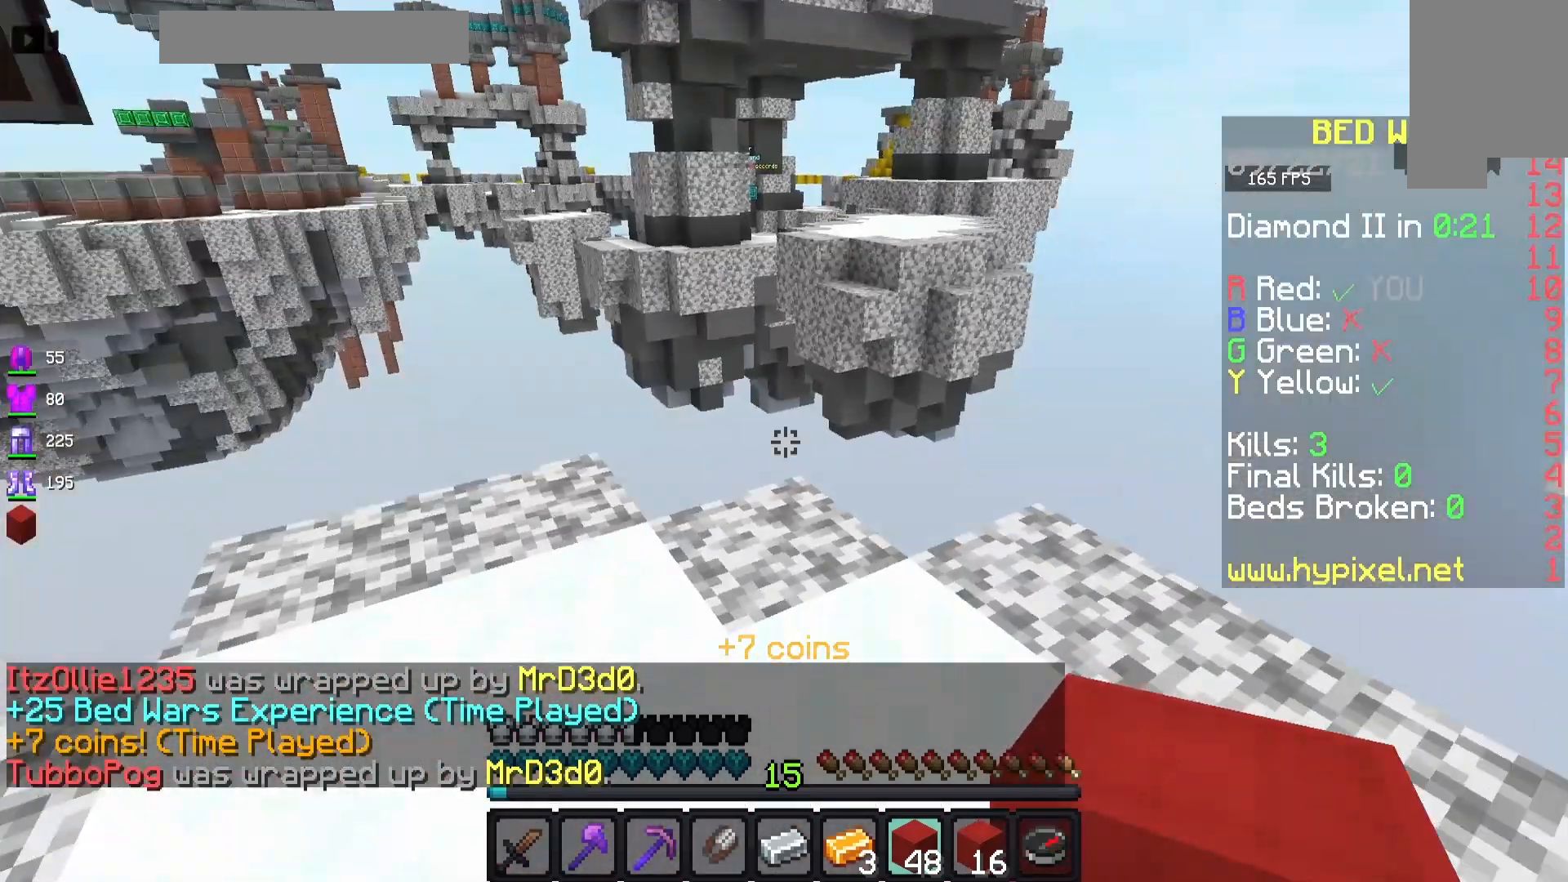
{"keys": [], "mouse": [], "events": [[317, "w", "up"]]}
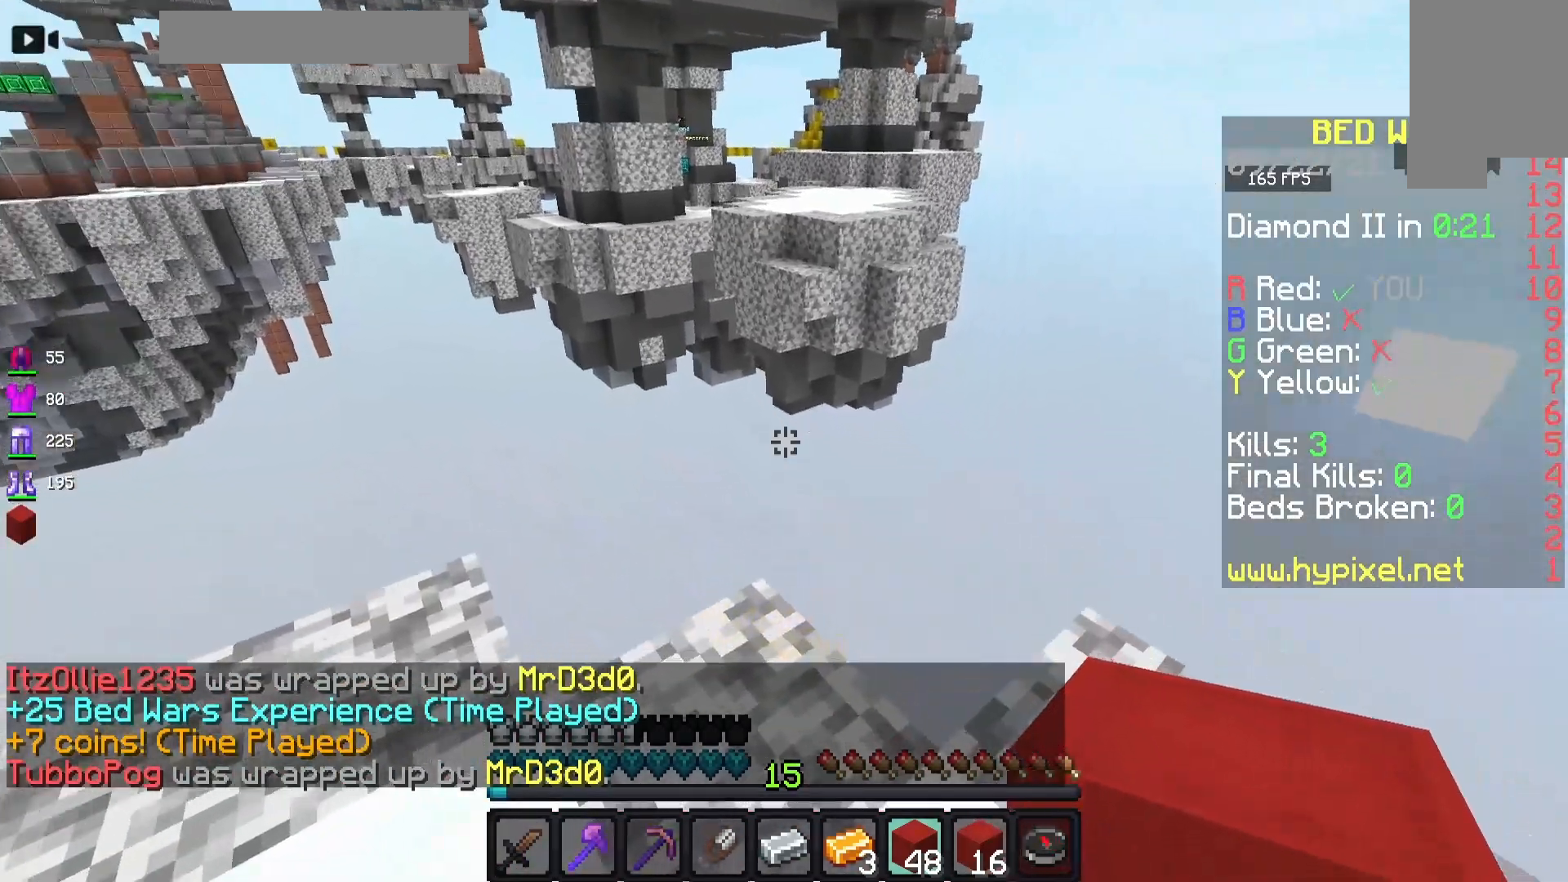
{"keys": ["w"], "mouse": [], "events": [[350, "w", "down"]]}
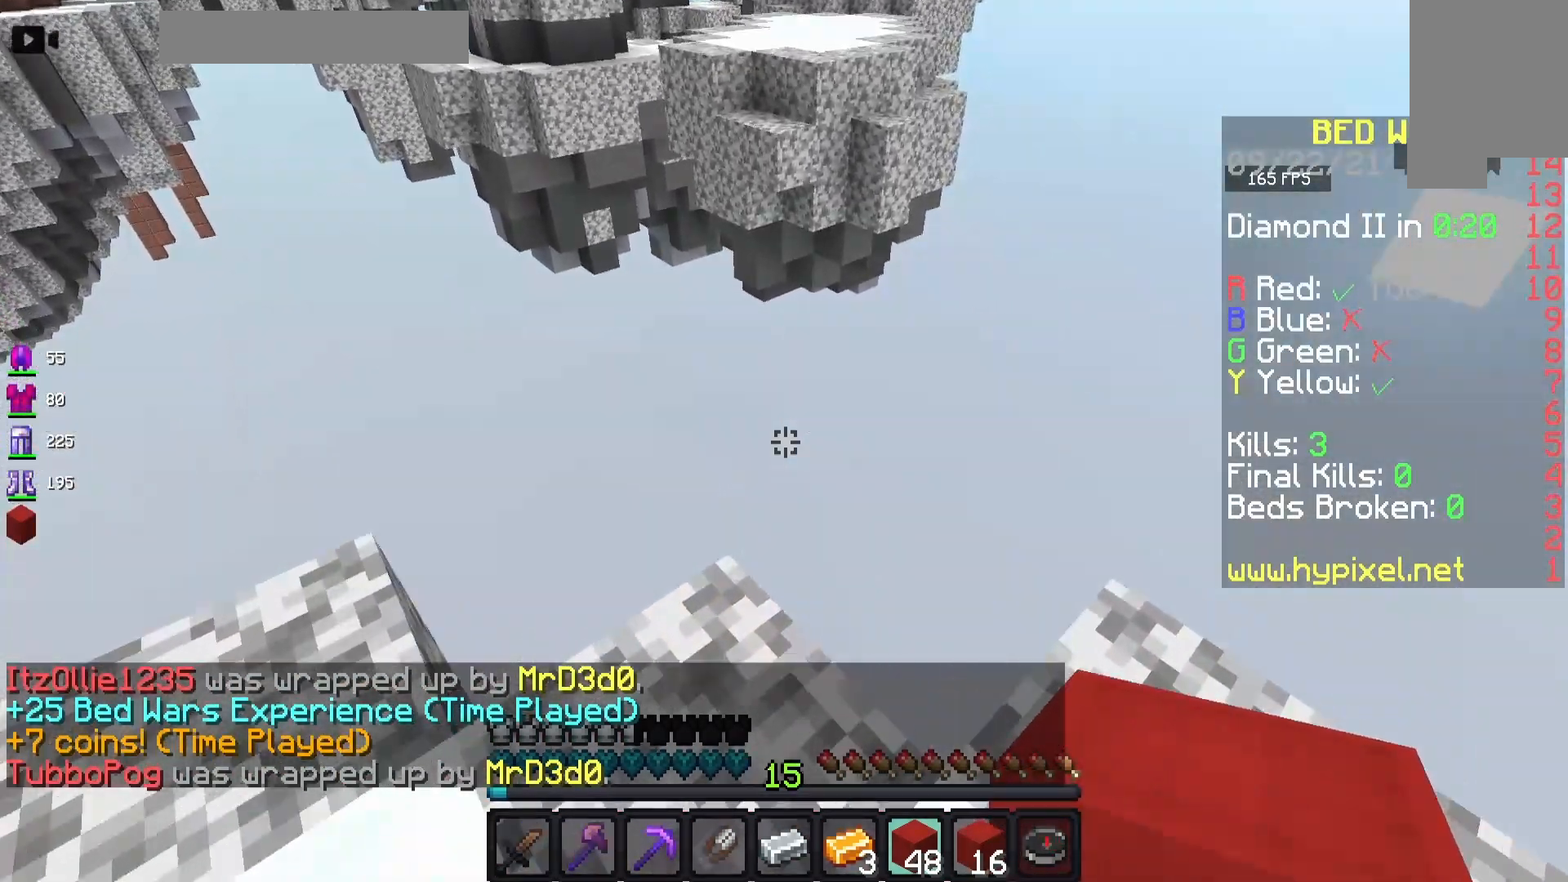
{"keys": ["d", "w"], "mouse": [], "events": [[350, "d", "down"]]}
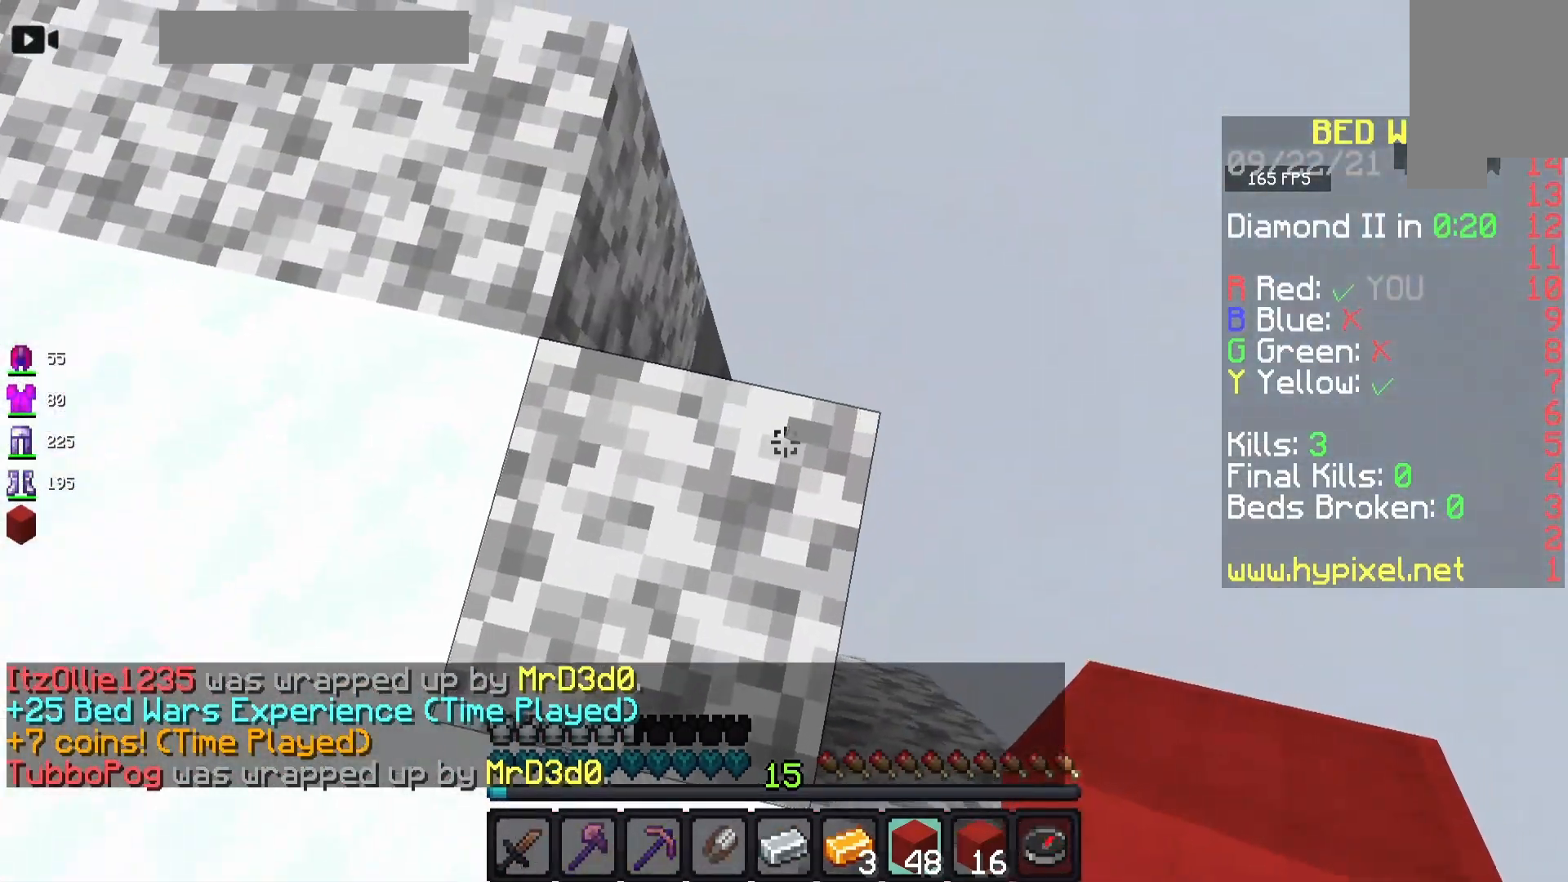
{"keys": ["s"], "mouse": [], "events": [[117, "w", "up"], [333, "s", "down"], [417, "d", "up"]]}
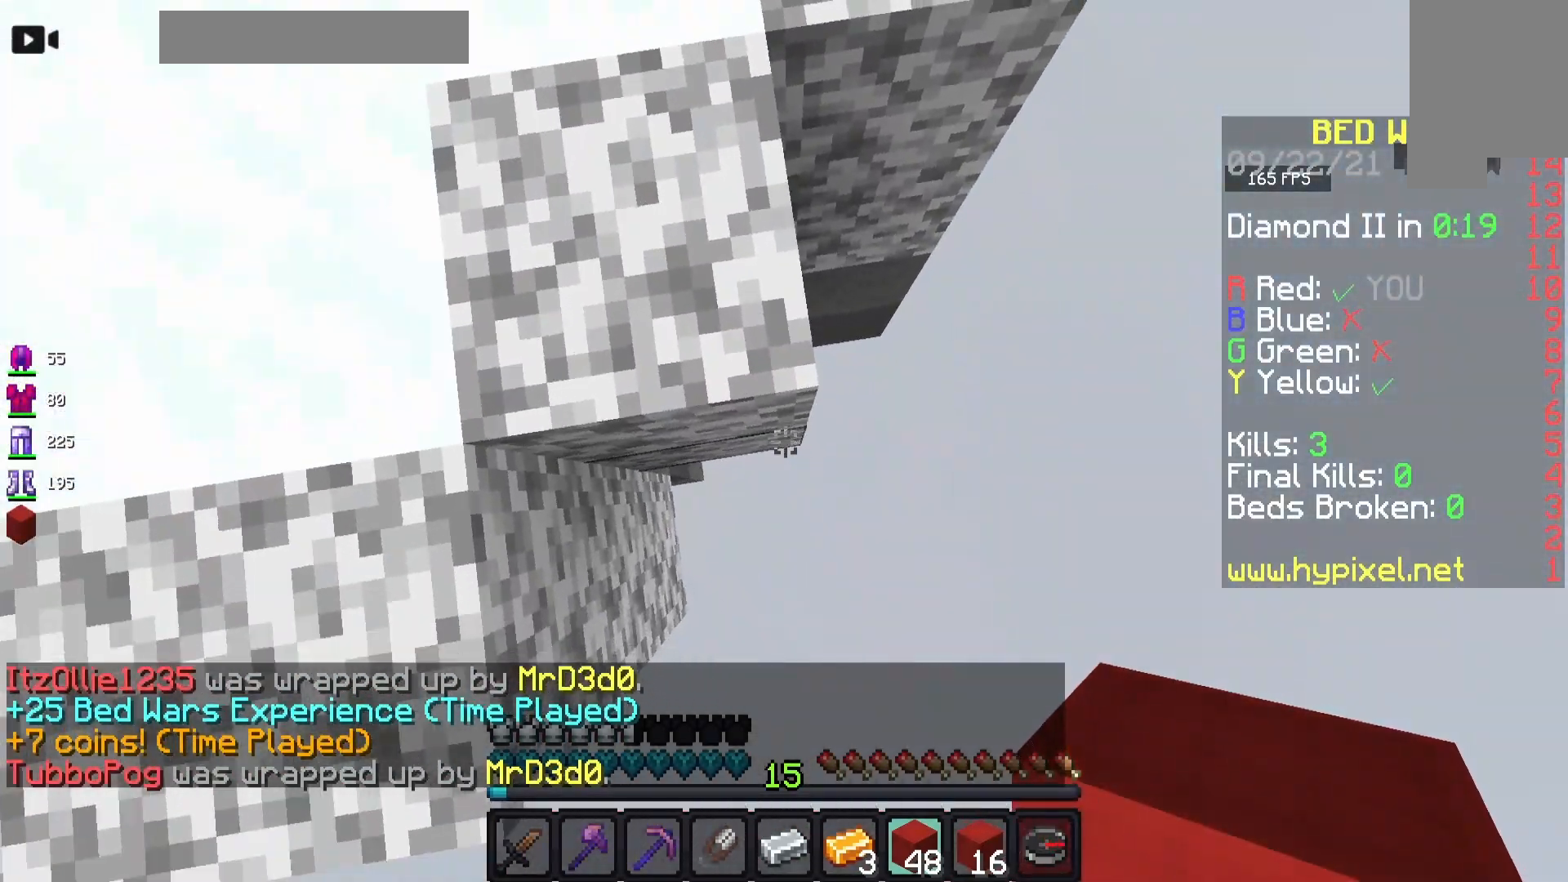
{"keys": ["s"], "mouse": [], "events": [[50, "a", "down"], [167, "a", "up"]]}
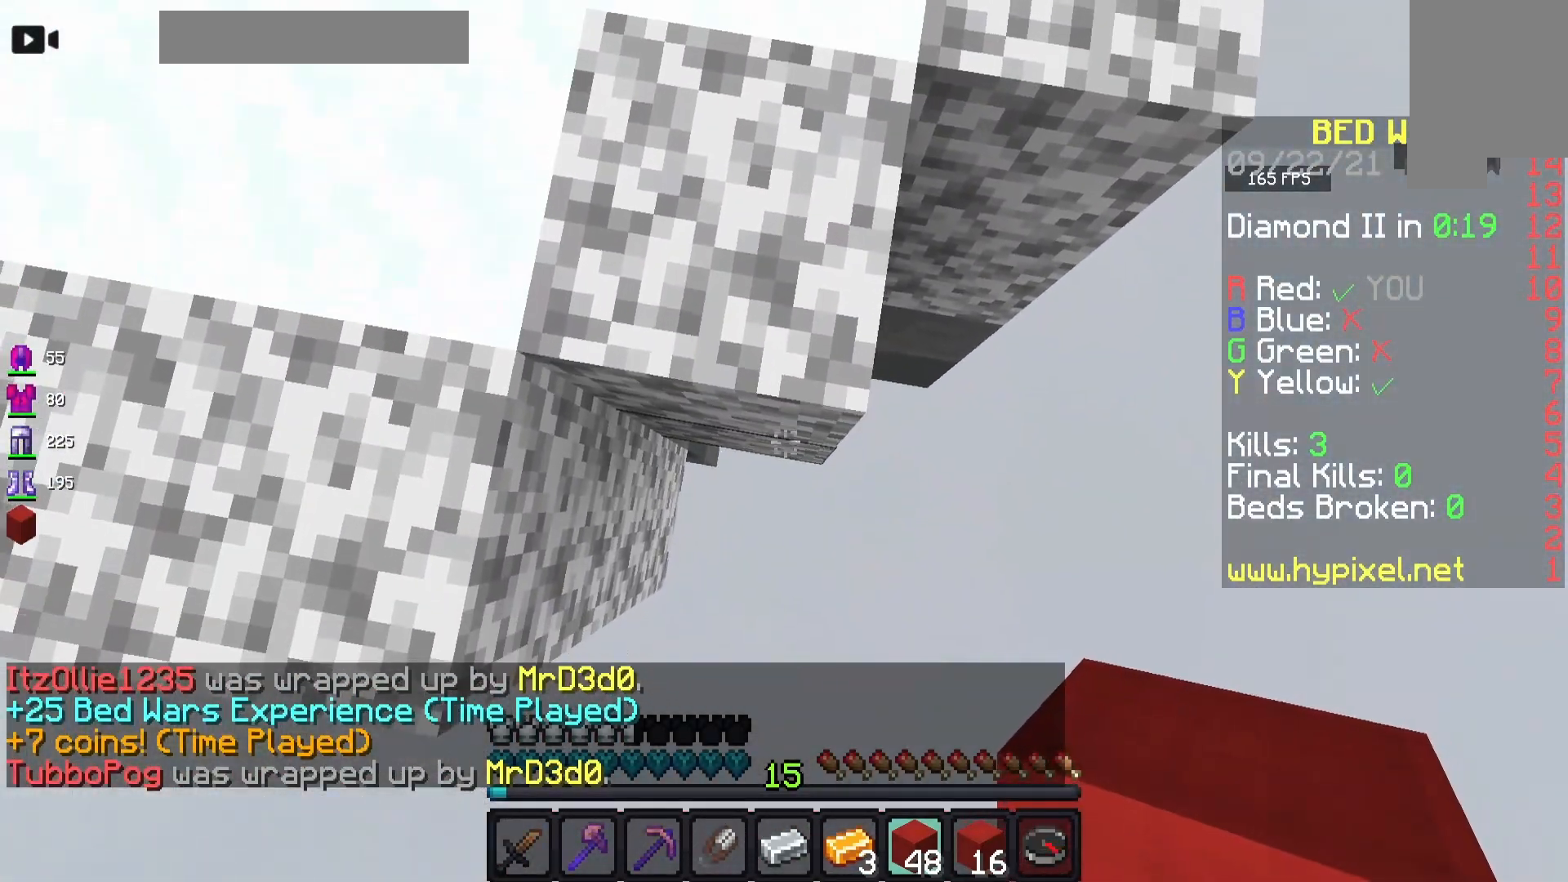
{"keys": ["d", "s"], "mouse": [], "events": [[167, "mouse_right", "down"], [283, "d", "down"], [350, "mouse_right", "up"]]}
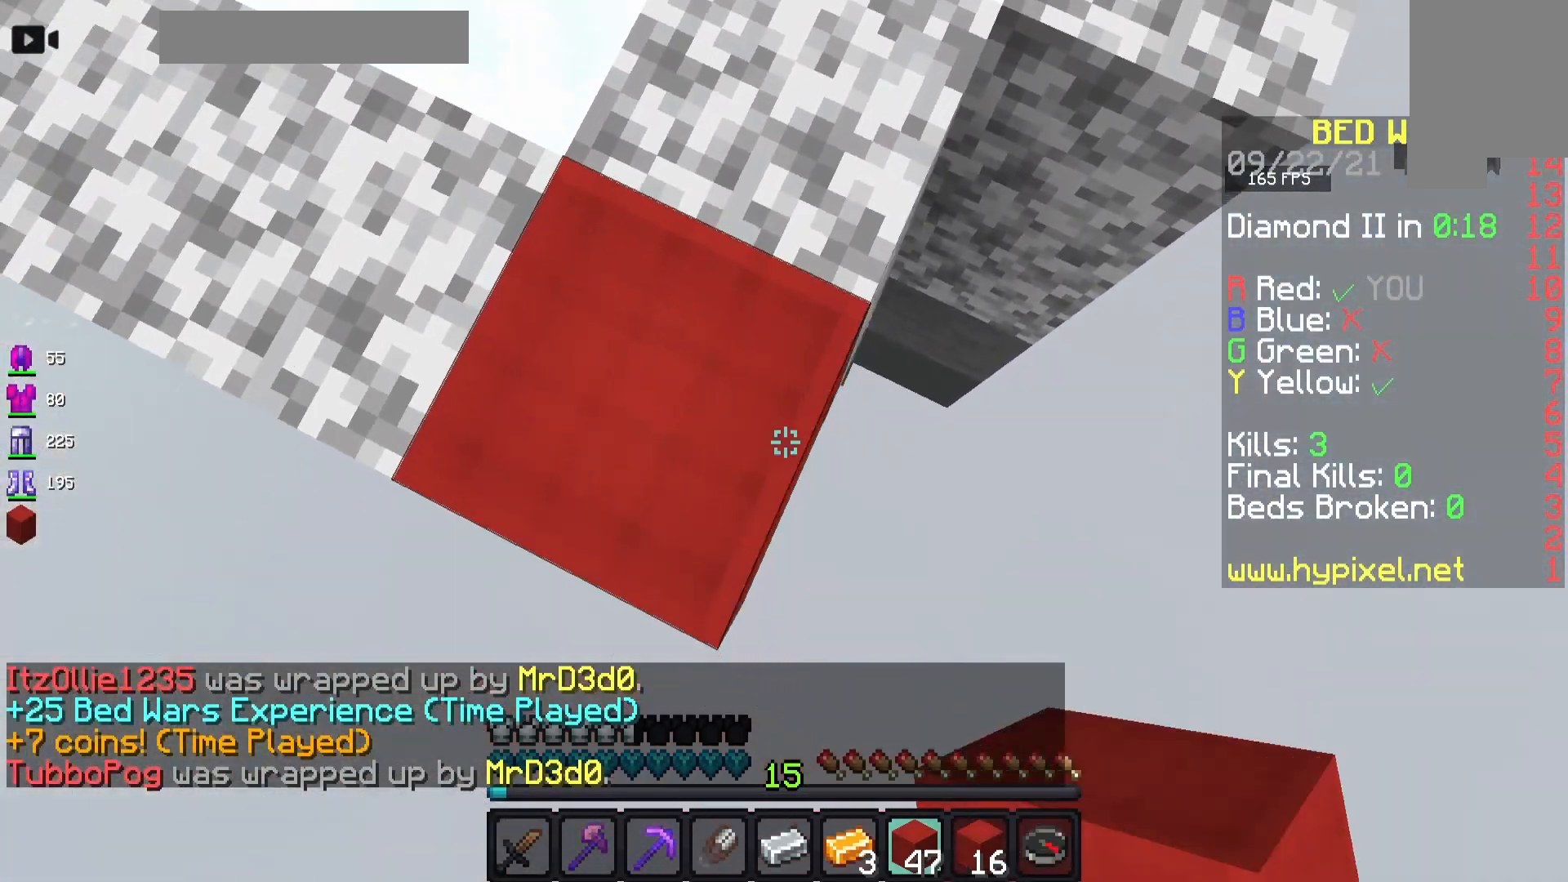
{"keys": ["s"], "mouse": ["right"], "events": [[117, "mouse_right", "down"], [150, "d", "up"]]}
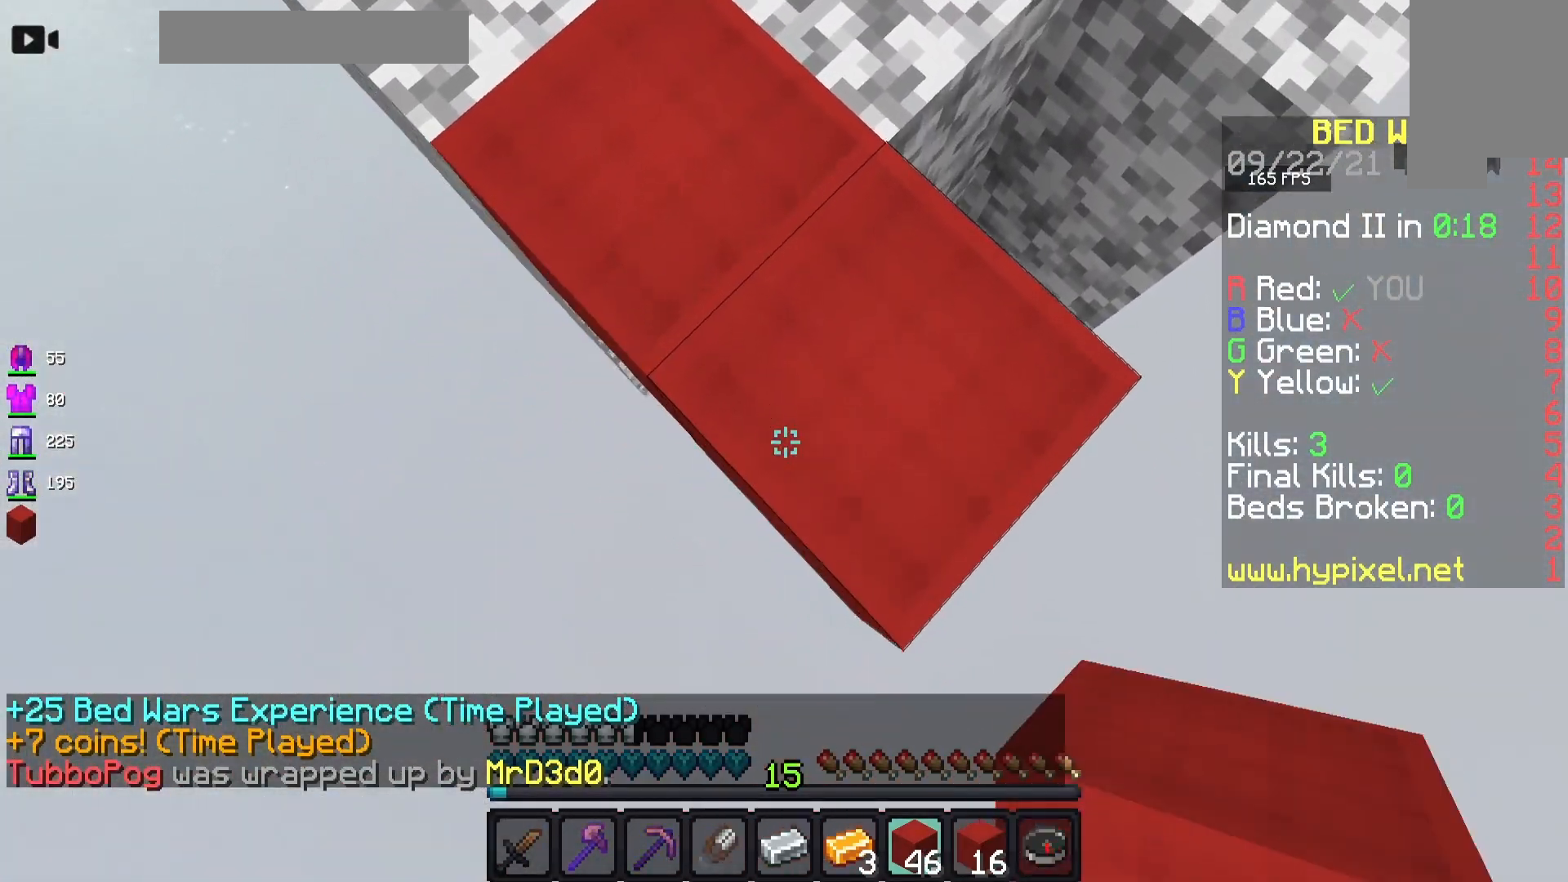
{"keys": ["s"], "mouse": ["right"], "events": []}
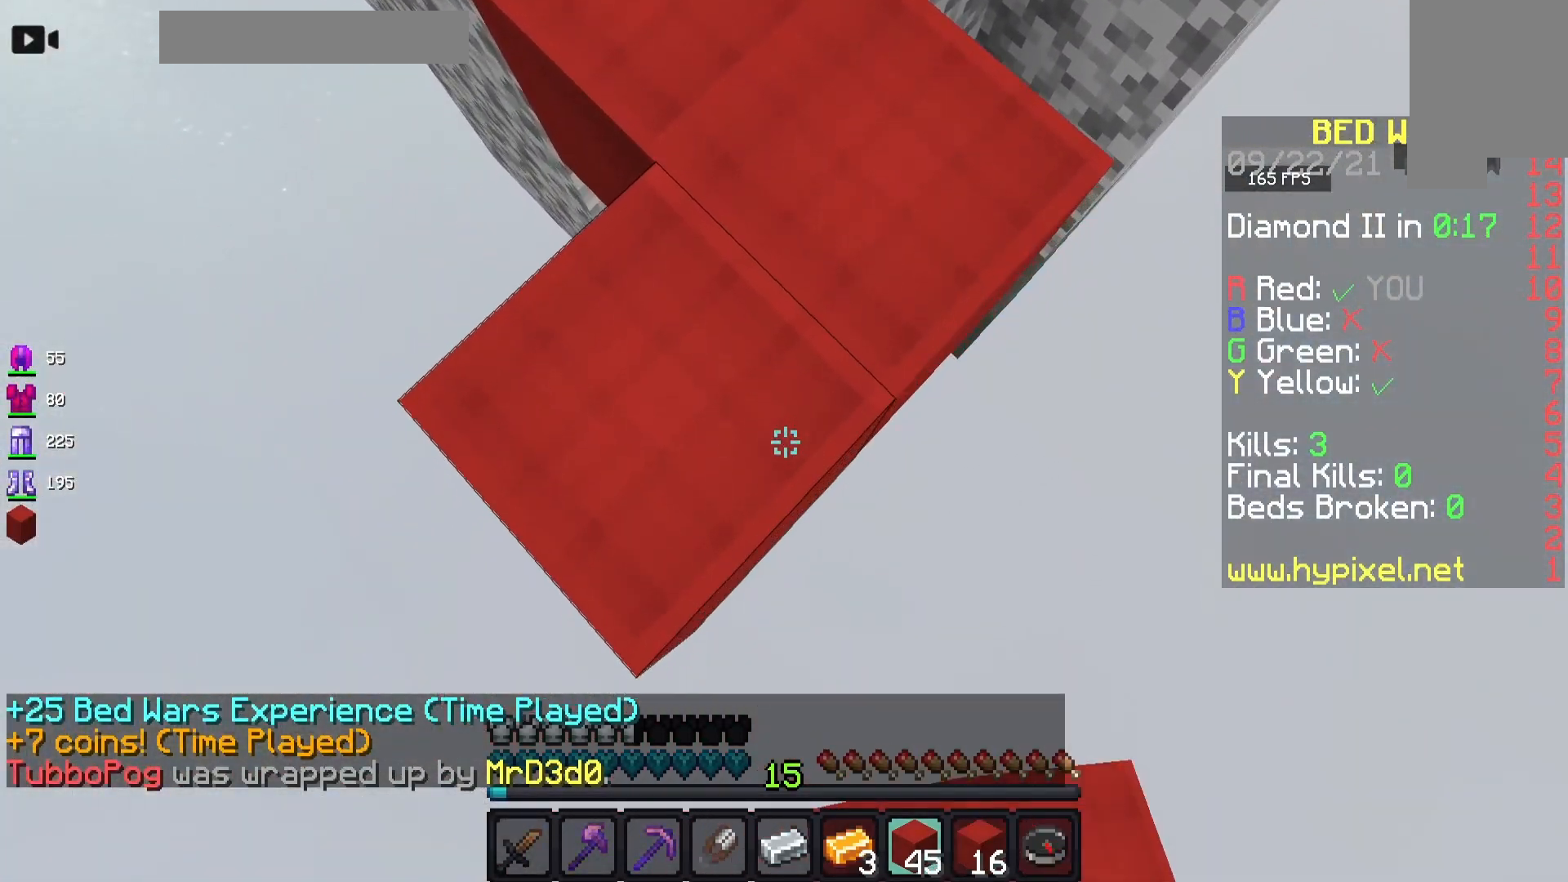
{"keys": ["s"], "mouse": ["right"], "events": []}
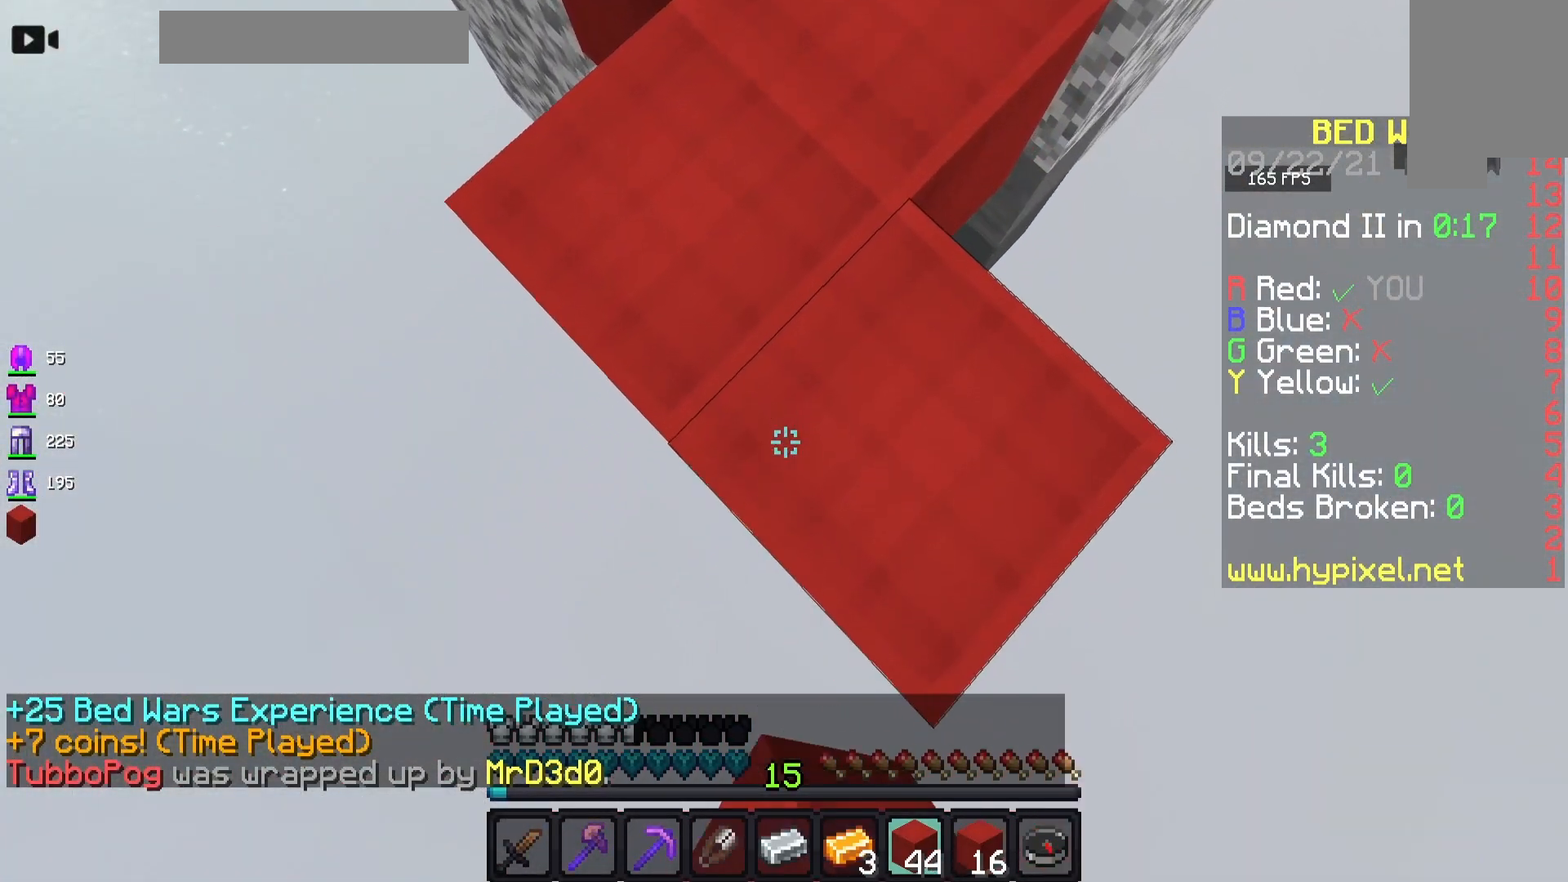
{"keys": ["s"], "mouse": ["right"], "events": []}
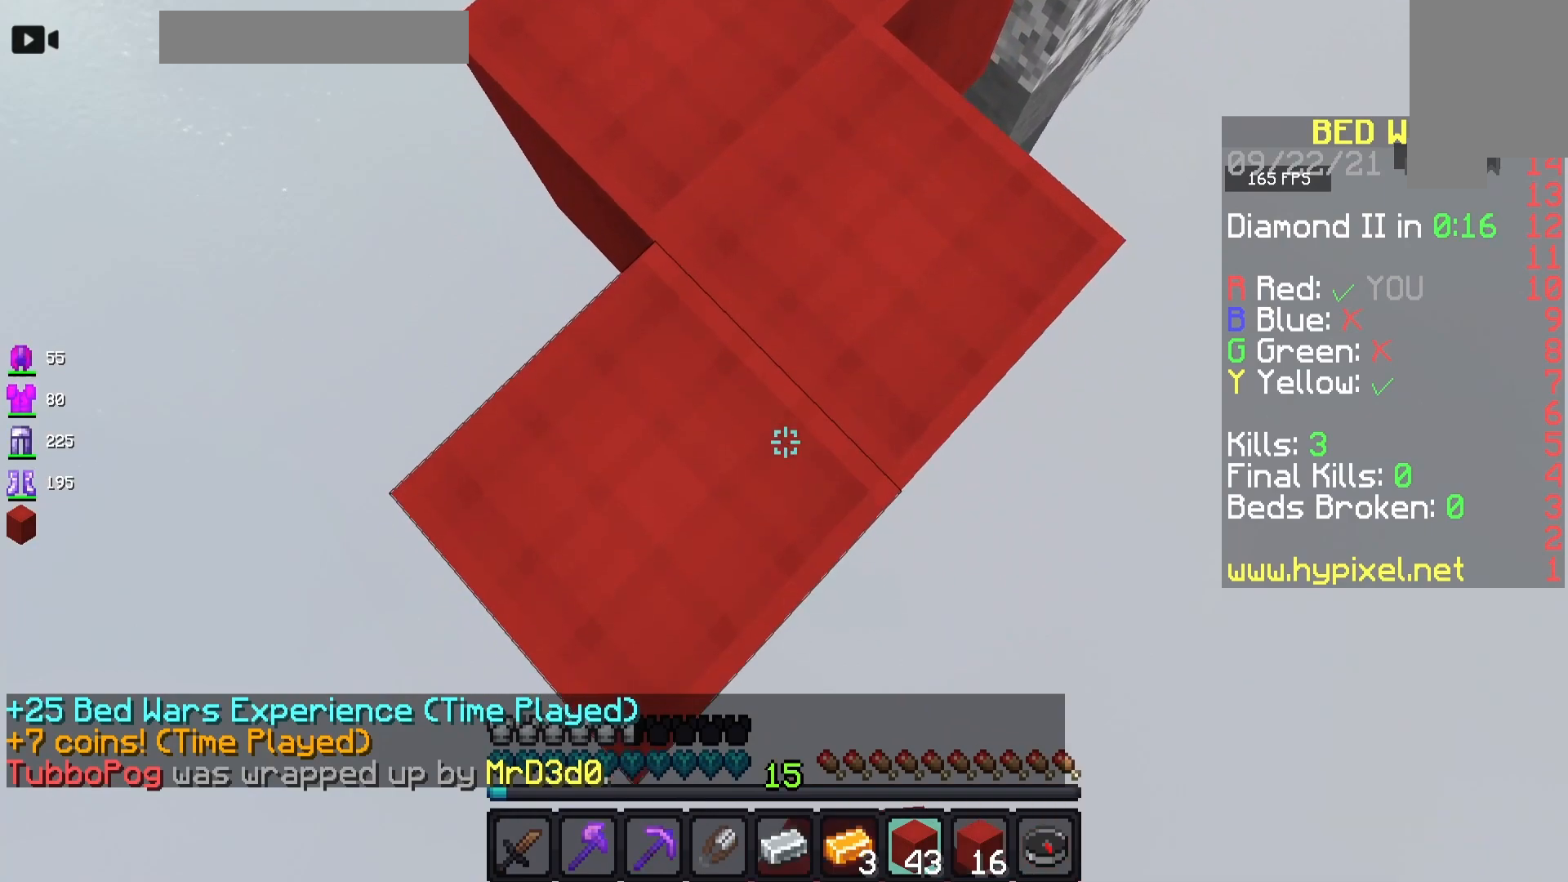
{"keys": ["s"], "mouse": ["right"], "events": []}
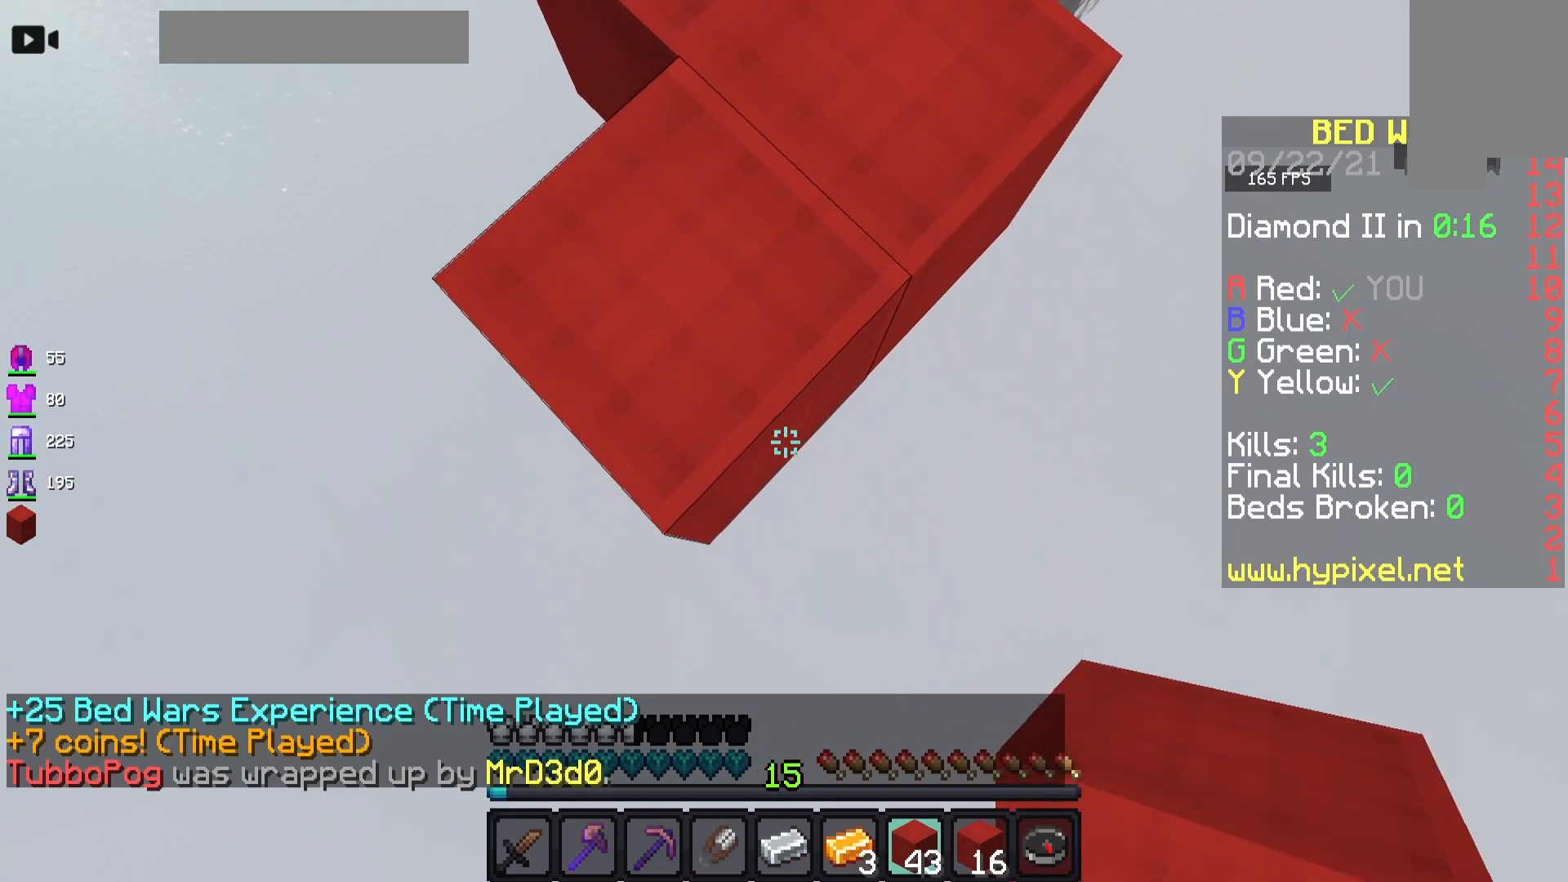
{"keys": ["s"], "mouse": ["right"], "events": []}
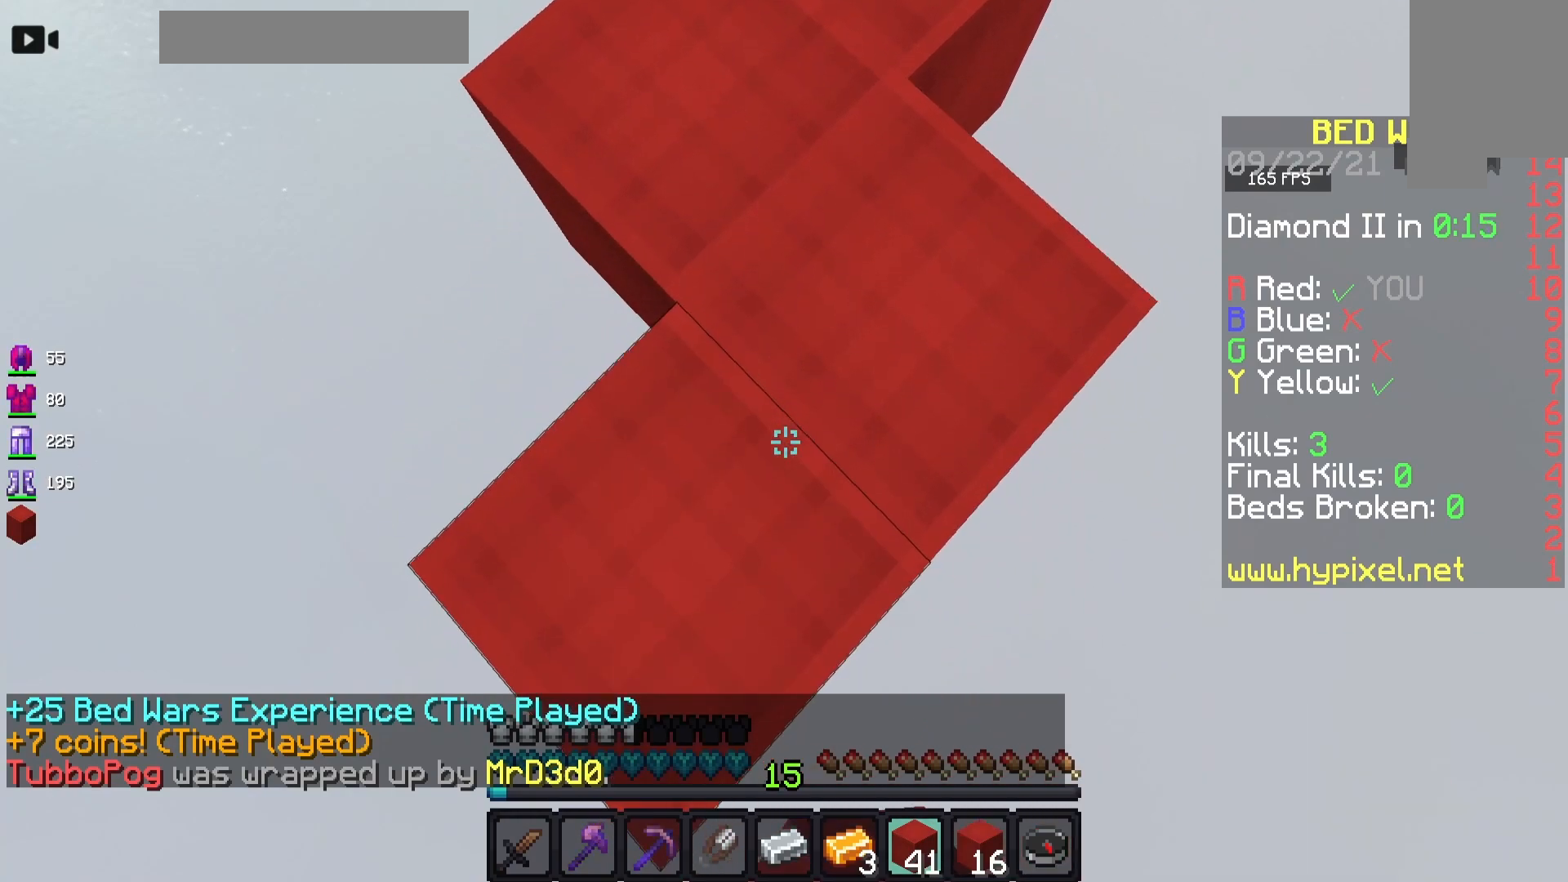
{"keys": ["d", "s"], "mouse": ["right"], "events": [[450, "d", "down"]]}
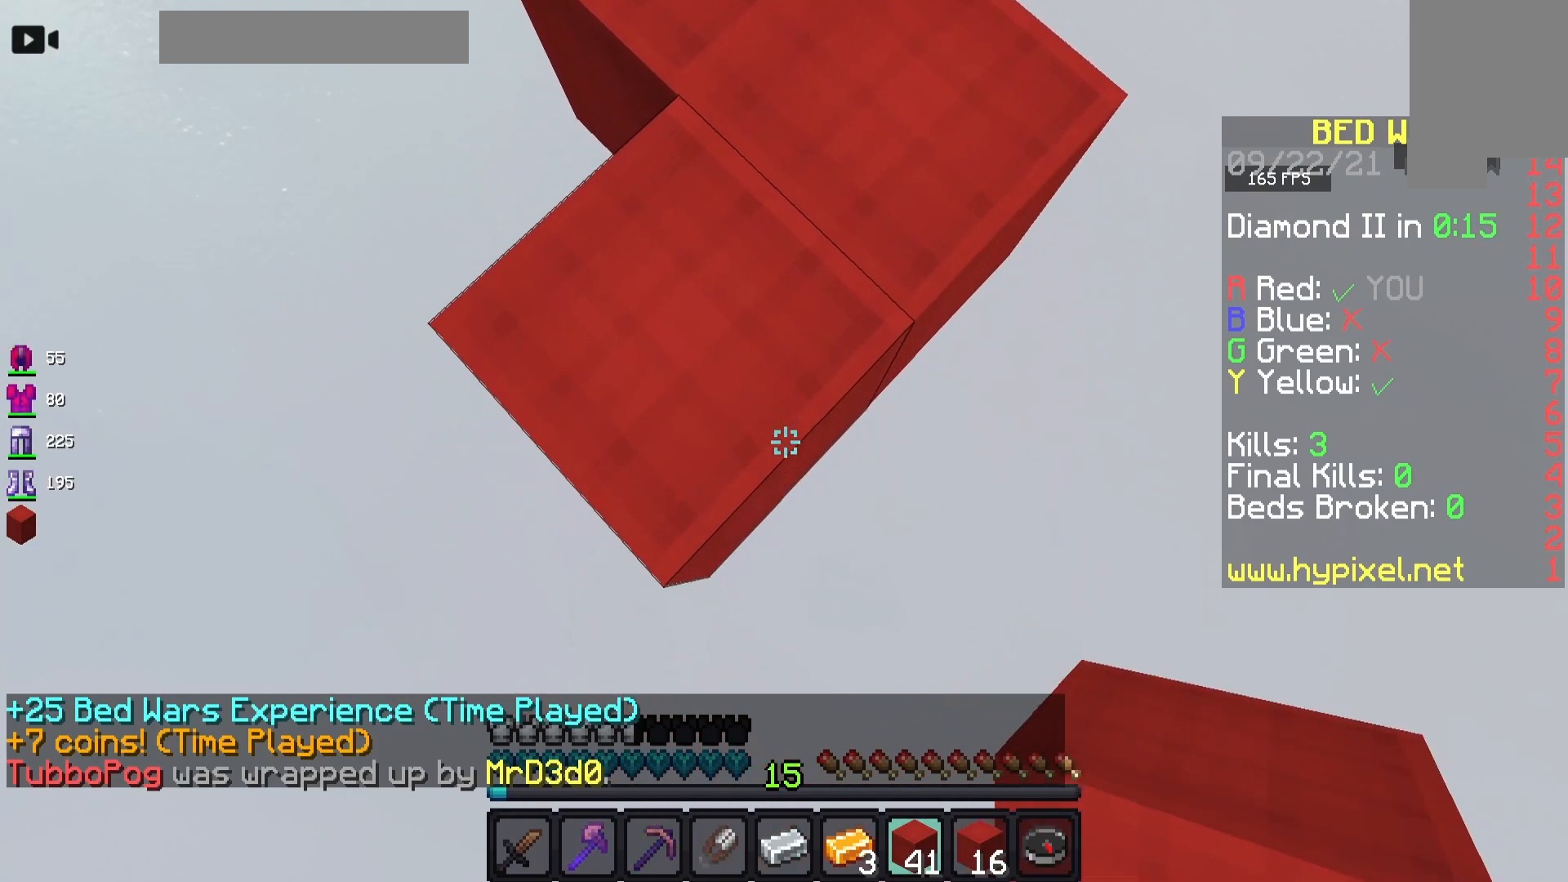
{"keys": ["s"], "mouse": ["right"], "events": [[100, "d", "up"]]}